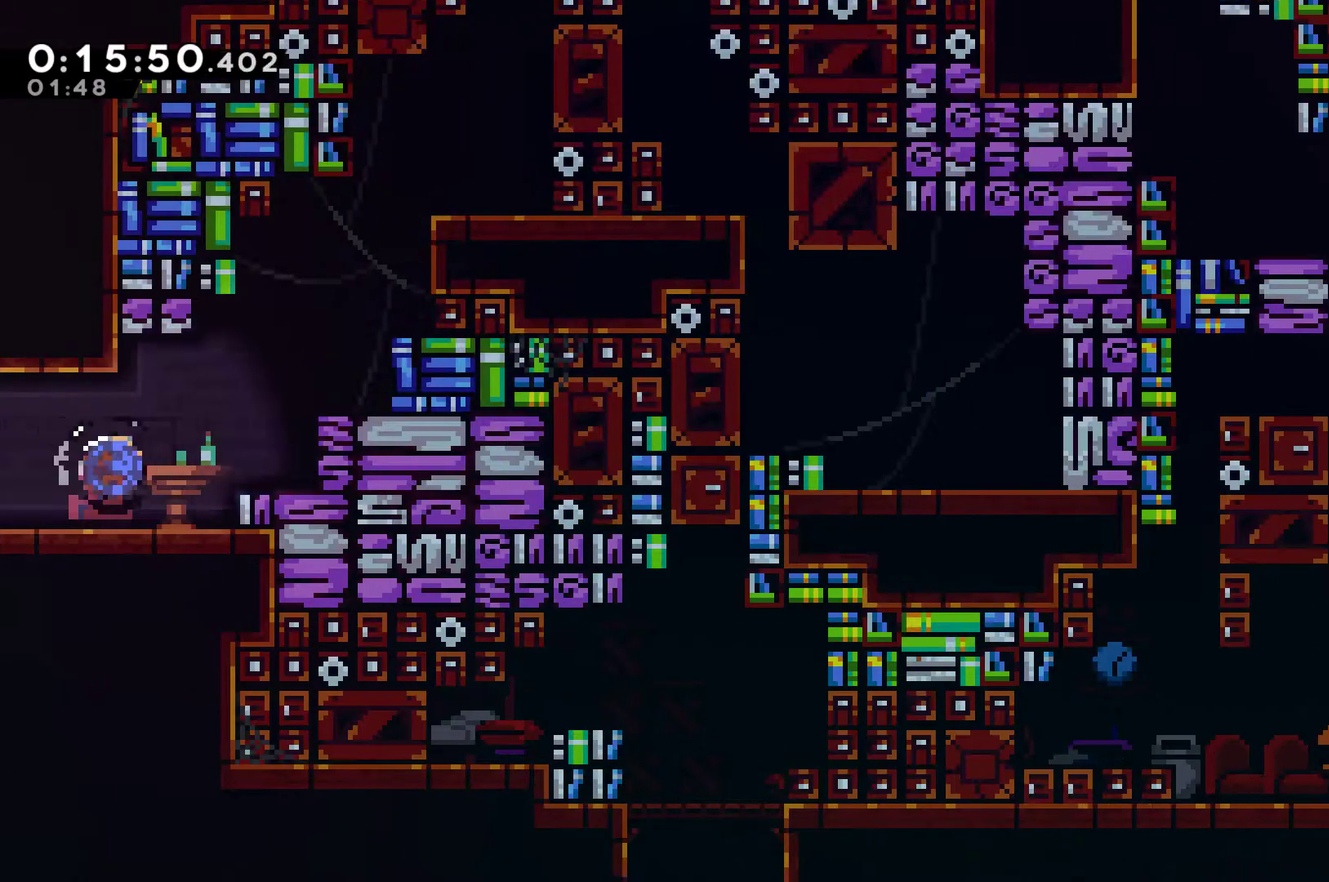
Gameplay with a controller (Xbox layout); each line is a JSON object with the inputs held at the frame after it. "events" lists button and stick changes between this image and that frame as [ms after this image, input, new state], when the widget could be followed in between. Not read: R3.
{"buttons": ["A", "R1", "DPAD_UP", "DPAD_RIGHT"], "left_stick": "center", "right_stick": "center", "events": [[100, "X", "up"], [133, "R1", "down"], [267, "A", "down"], [400, "A", "up"], [500, "A", "down"]]}
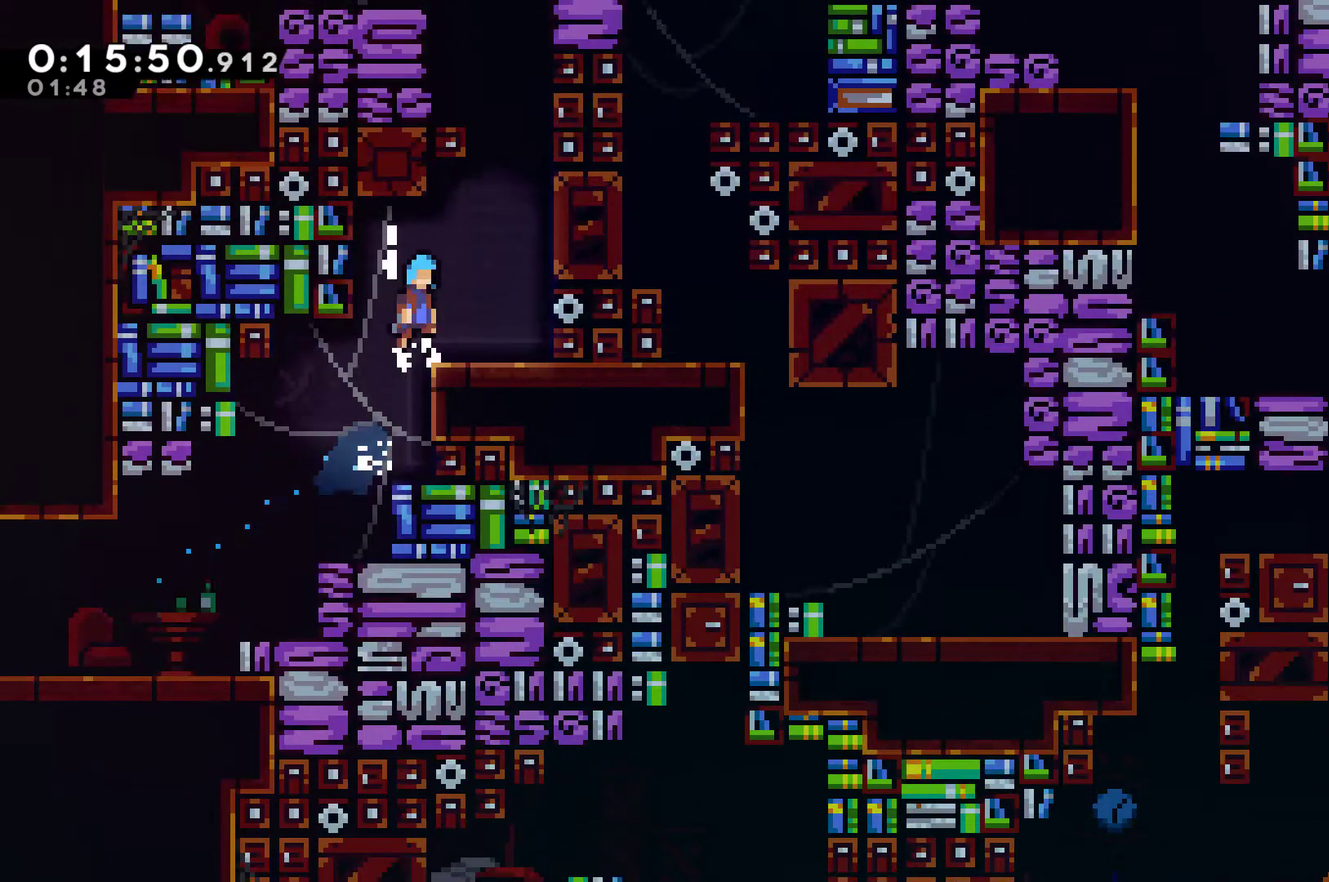
{"buttons": ["X", "DPAD_UP"], "left_stick": "center", "right_stick": "center", "events": [[67, "A", "up"], [67, "DPAD_UP", "up"], [100, "R1", "up"], [267, "DPAD_UP", "down"], [367, "A", "down"], [433, "DPAD_RIGHT", "up"], [467, "A", "up"], [467, "X", "down"]]}
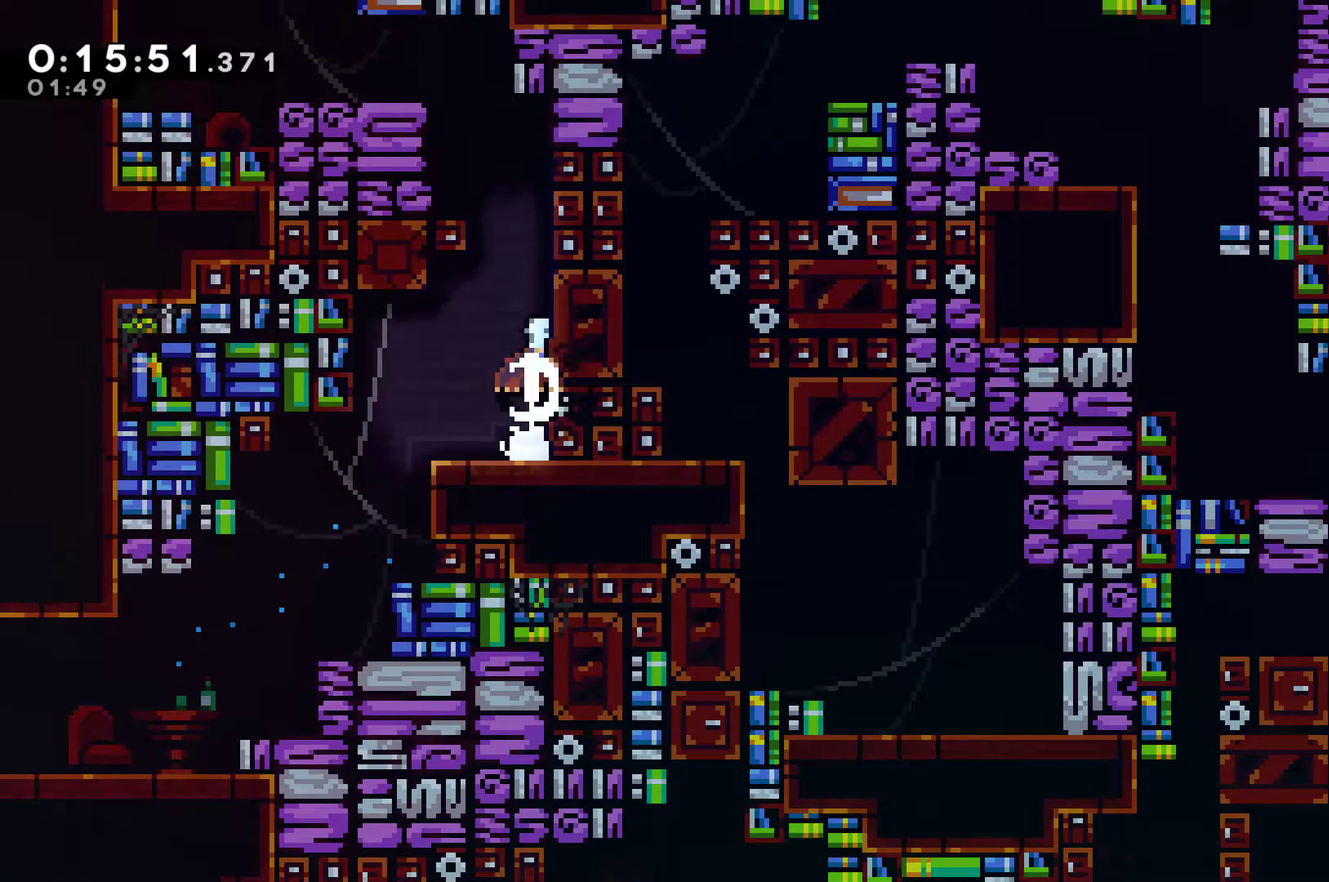
{"buttons": ["R1", "DPAD_UP", "DPAD_LEFT"], "left_stick": "center", "right_stick": "center", "events": [[167, "A", "down"], [233, "DPAD_LEFT", "down"], [333, "A", "up"], [333, "R1", "down"], [333, "X", "up"]]}
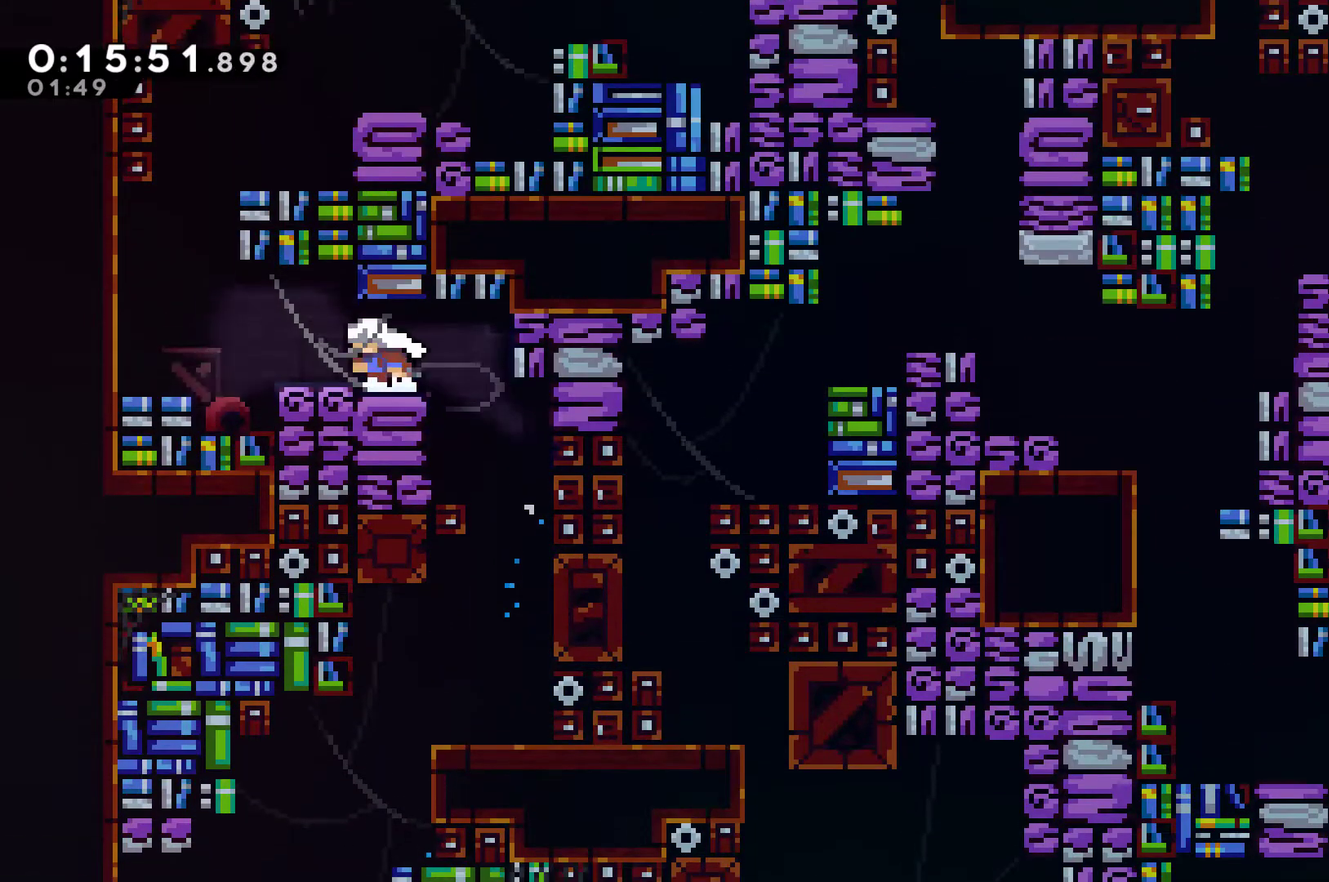
{"buttons": ["X", "DPAD_UP"], "left_stick": "center", "right_stick": "center", "events": [[67, "DPAD_UP", "up"], [67, "R1", "up"], [267, "A", "down"], [300, "DPAD_UP", "down"], [333, "A", "up"], [400, "DPAD_LEFT", "up"], [400, "X", "down"]]}
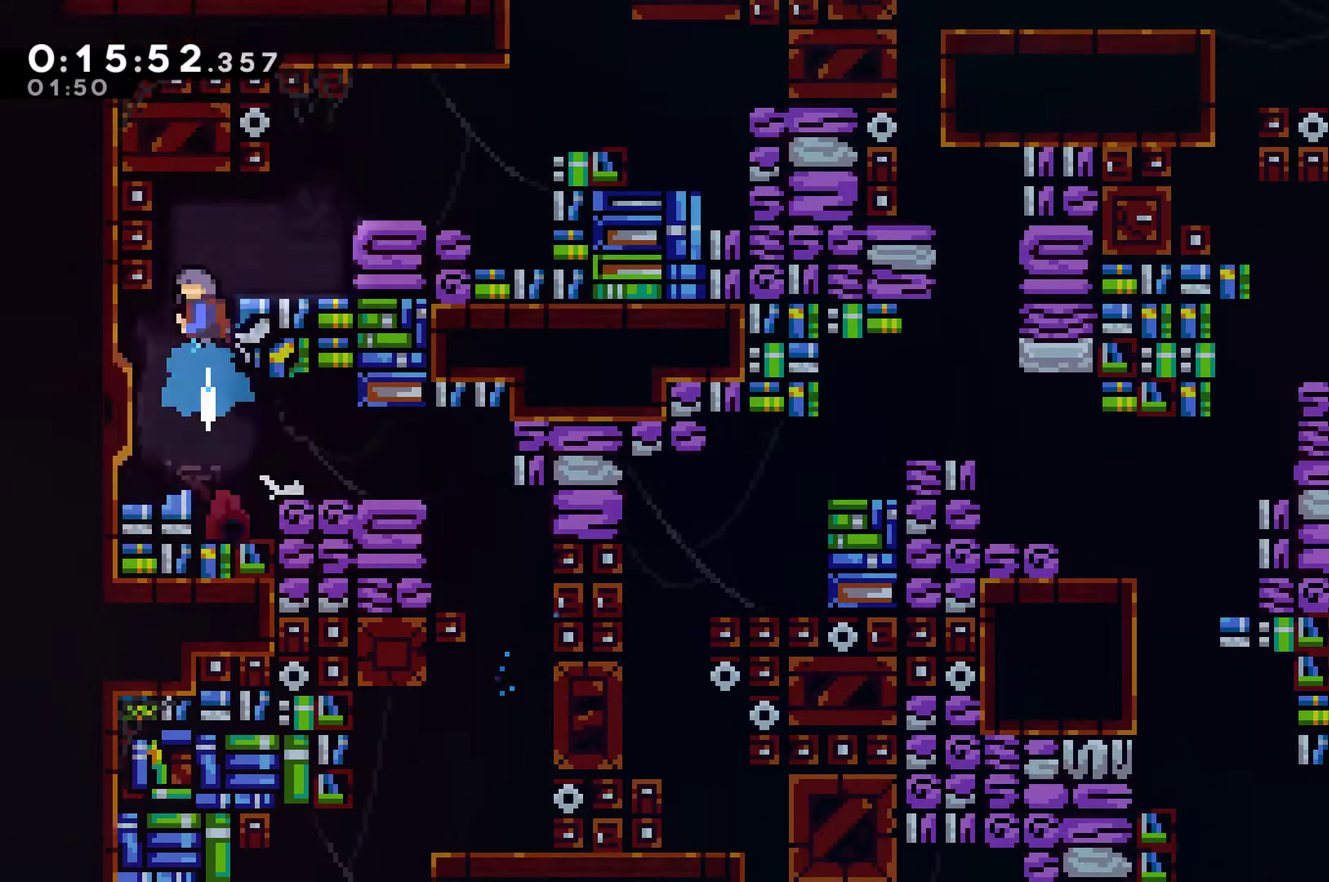
{"buttons": ["A", "DPAD_RIGHT"], "left_stick": "center", "right_stick": "center", "events": [[67, "DPAD_RIGHT", "down"], [100, "A", "down"], [100, "DPAD_UP", "up"], [200, "A", "up"], [200, "X", "up"], [400, "A", "down"]]}
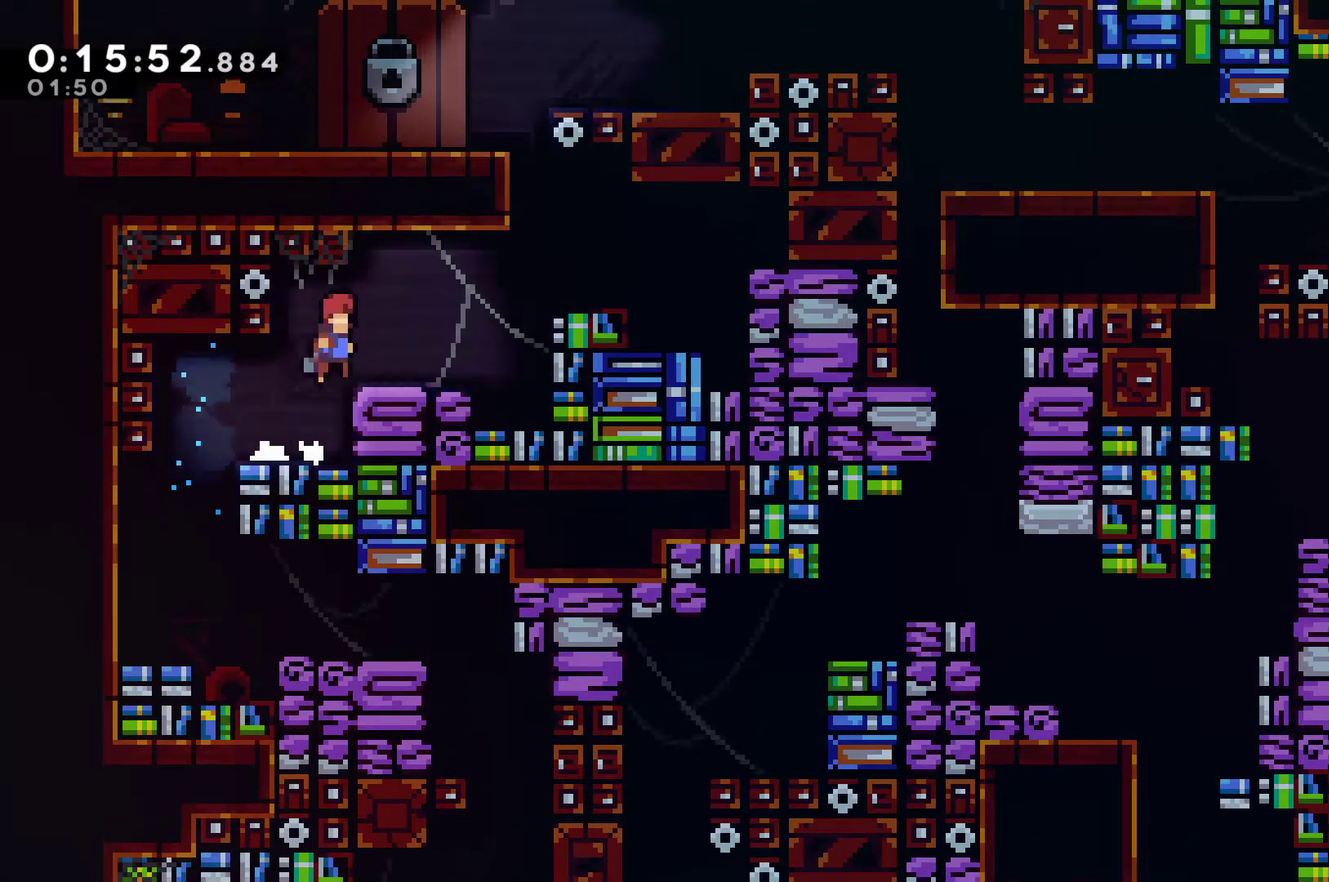
{"buttons": ["X", "DPAD_UP"], "left_stick": "center", "right_stick": "center", "events": [[33, "A", "up"], [333, "A", "down"], [400, "A", "up"], [400, "DPAD_UP", "down"], [433, "DPAD_RIGHT", "up"], [500, "X", "down"]]}
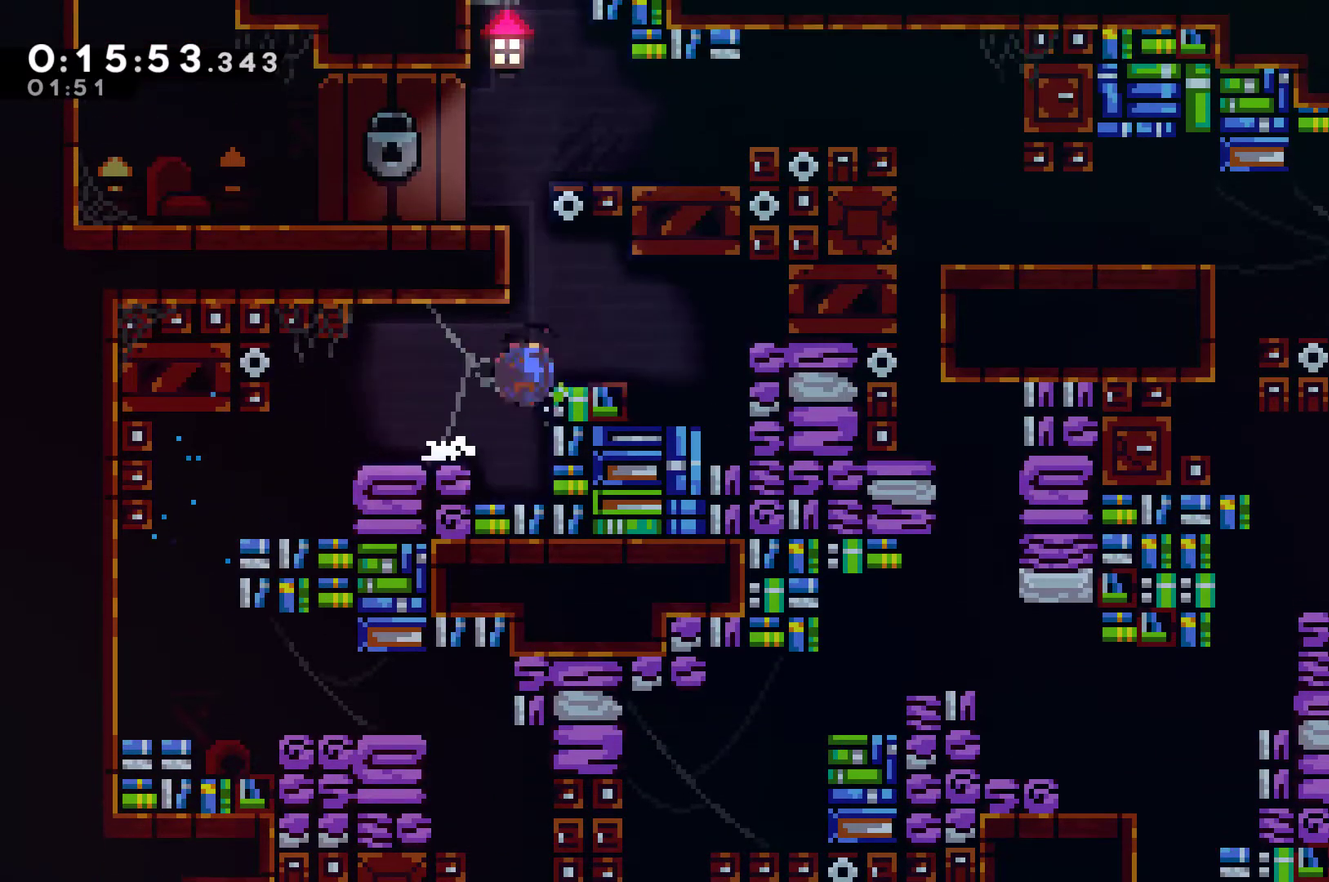
{"buttons": ["DPAD_RIGHT"], "left_stick": "center", "right_stick": "center", "events": [[167, "DPAD_RIGHT", "down"], [200, "X", "up"], [267, "DPAD_UP", "up"]]}
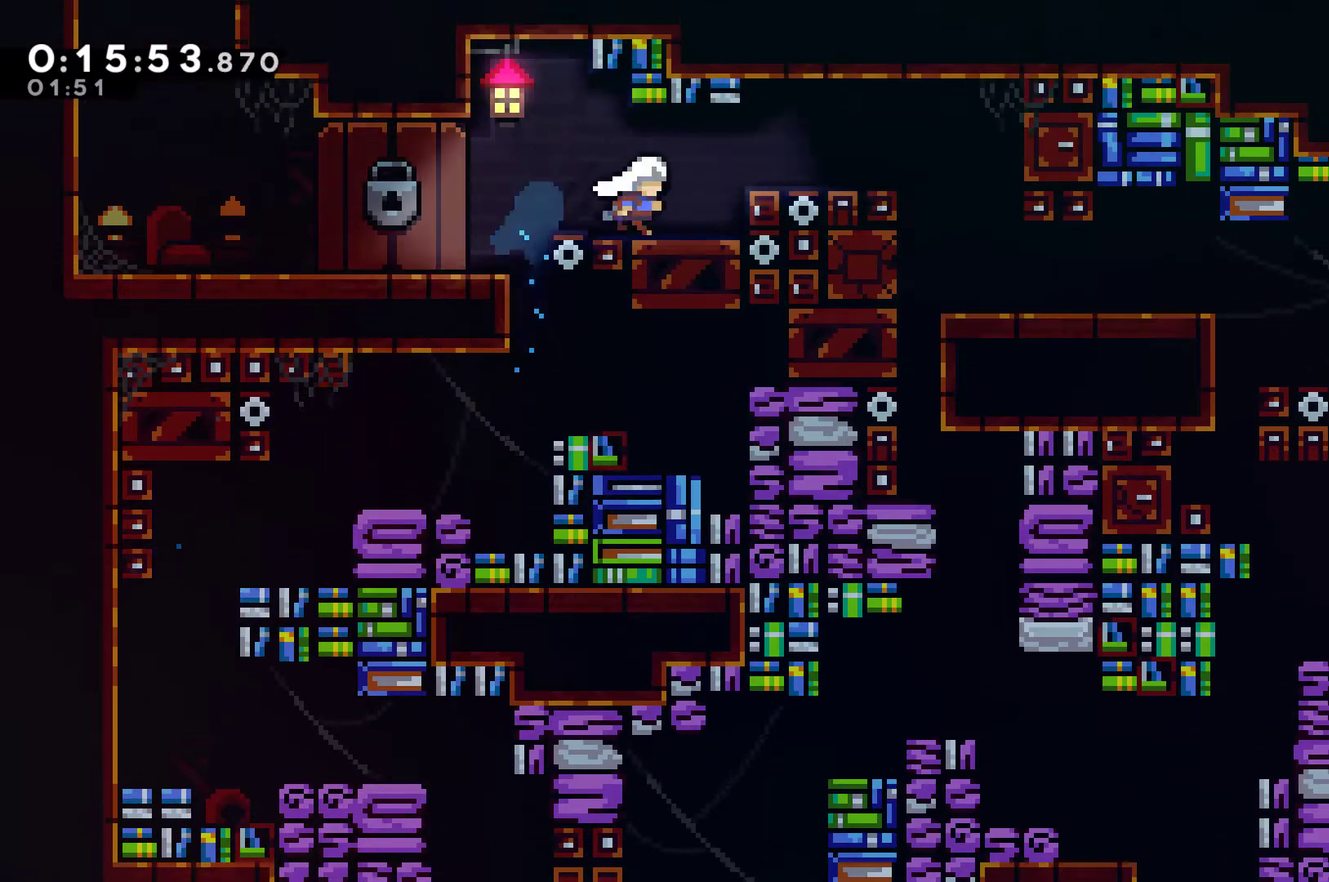
{"buttons": ["DPAD_UP", "DPAD_LEFT"], "left_stick": "center", "right_stick": "center", "events": [[67, "A", "down"], [167, "X", "down"], [200, "A", "up"], [267, "X", "up"], [300, "DPAD_UP", "down"], [333, "DPAD_LEFT", "down"], [333, "DPAD_RIGHT", "up"], [400, "DPAD_UP", "up"], [500, "DPAD_UP", "down"]]}
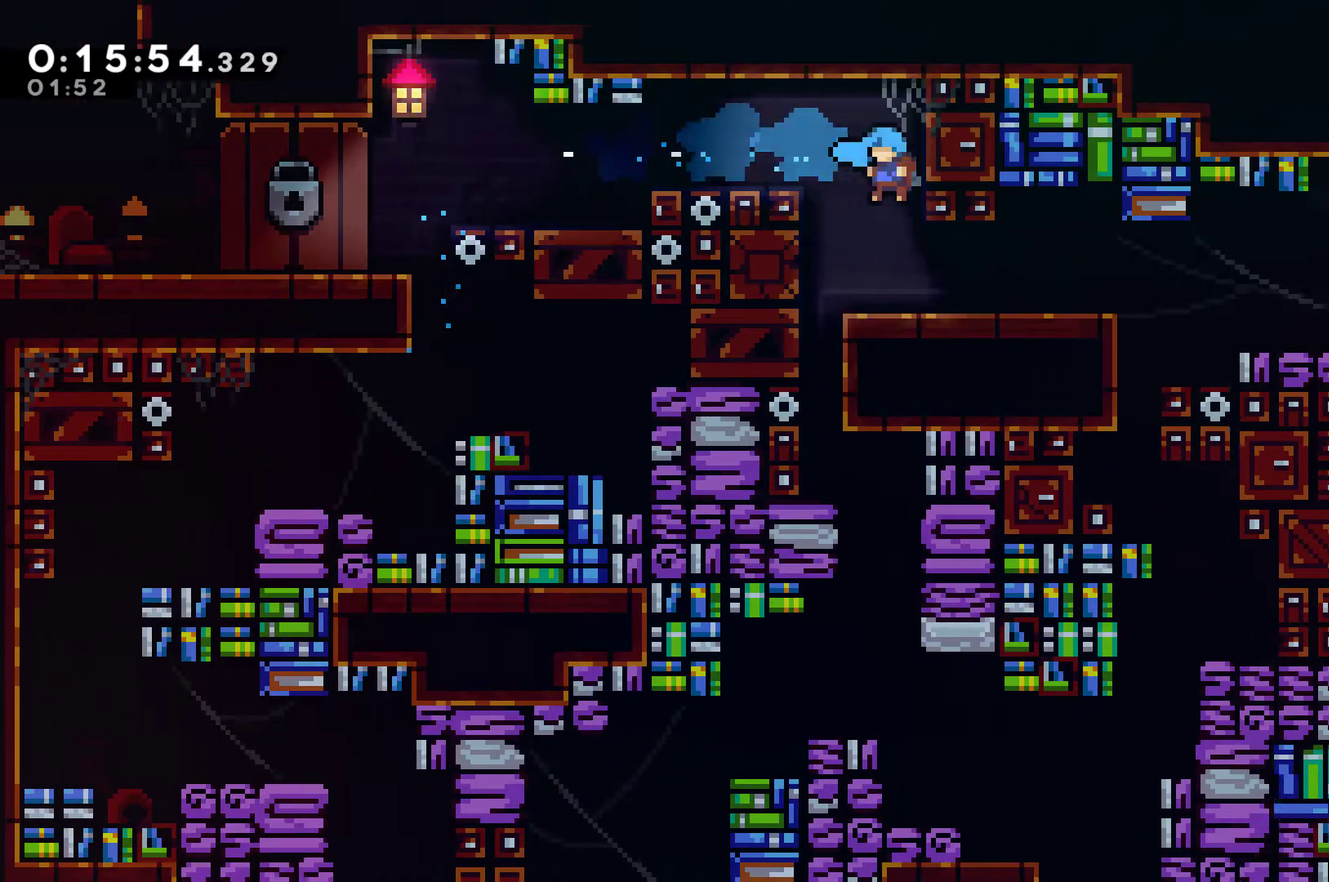
{"buttons": ["X", "DPAD_DOWN"], "left_stick": "center", "right_stick": "center", "events": [[333, "DPAD_UP", "up"], [367, "DPAD_DOWN", "down"], [367, "DPAD_LEFT", "up"], [433, "X", "down"]]}
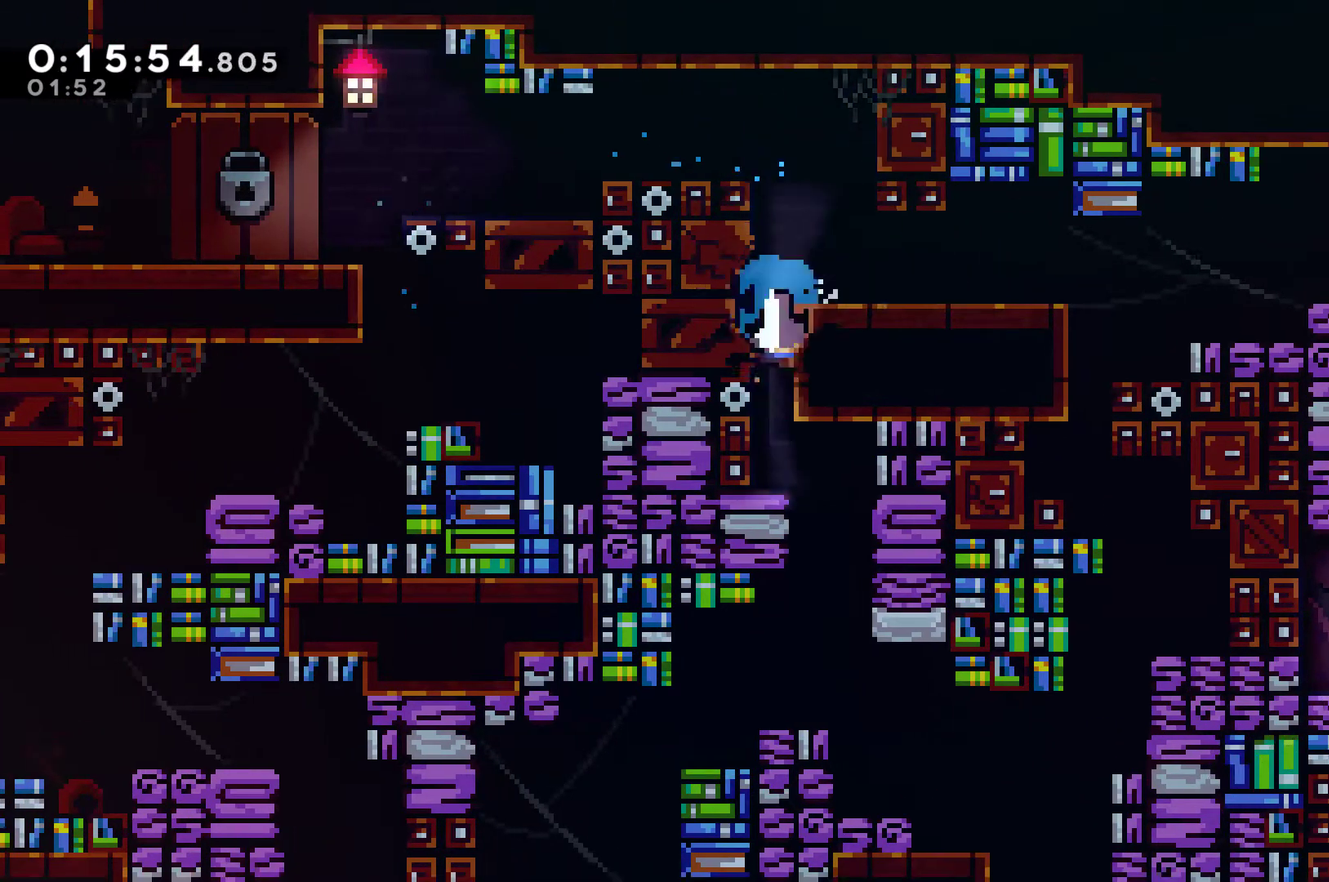
{"buttons": ["DPAD_DOWN"], "left_stick": "center", "right_stick": "center", "events": [[33, "DPAD_RIGHT", "down"], [33, "X", "up"], [133, "DPAD_DOWN", "up"], [400, "DPAD_DOWN", "down"], [467, "DPAD_RIGHT", "up"]]}
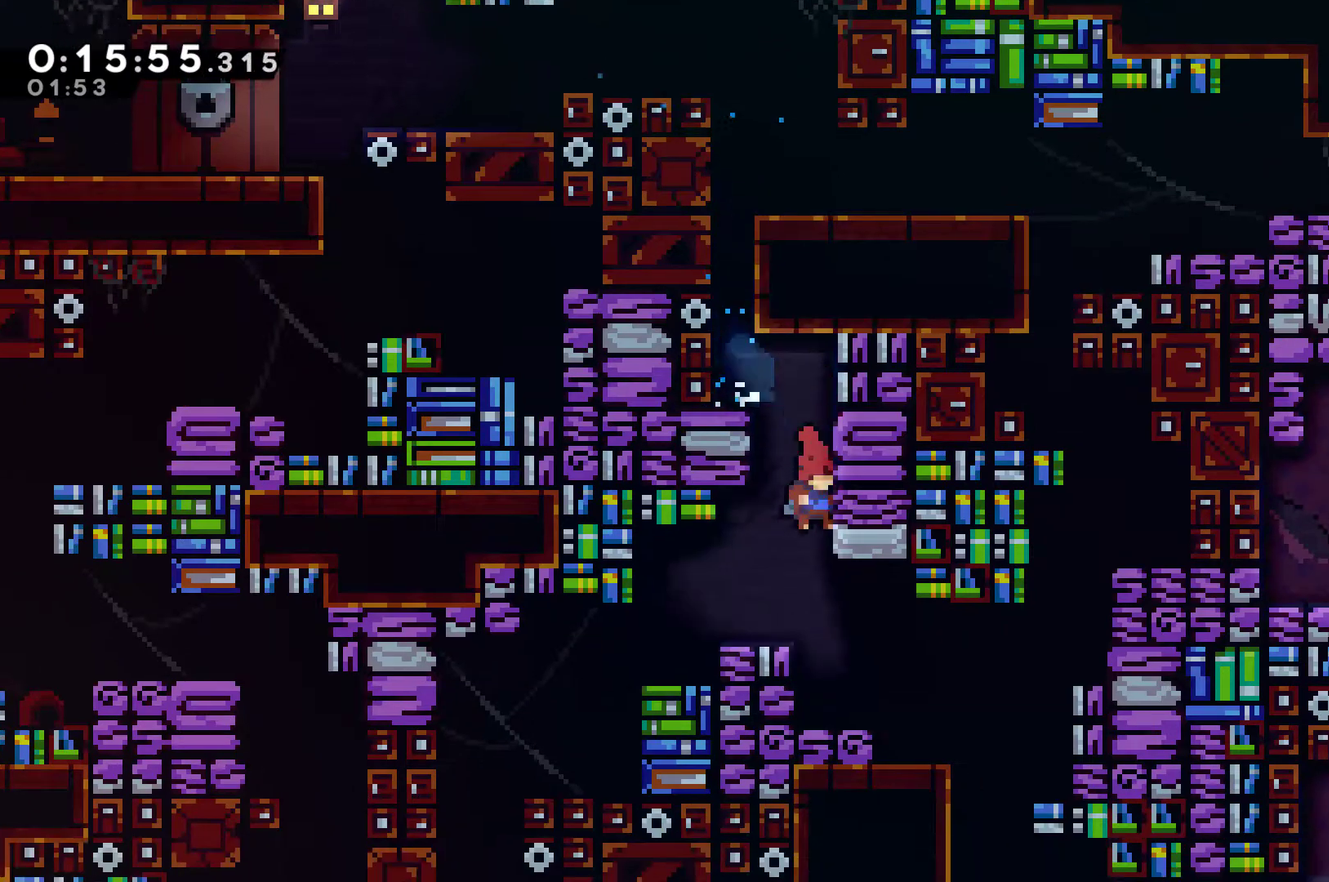
{"buttons": ["DPAD_RIGHT"], "left_stick": "center", "right_stick": "center", "events": [[67, "X", "down"], [133, "DPAD_RIGHT", "down"], [167, "X", "up"], [300, "DPAD_DOWN", "up"]]}
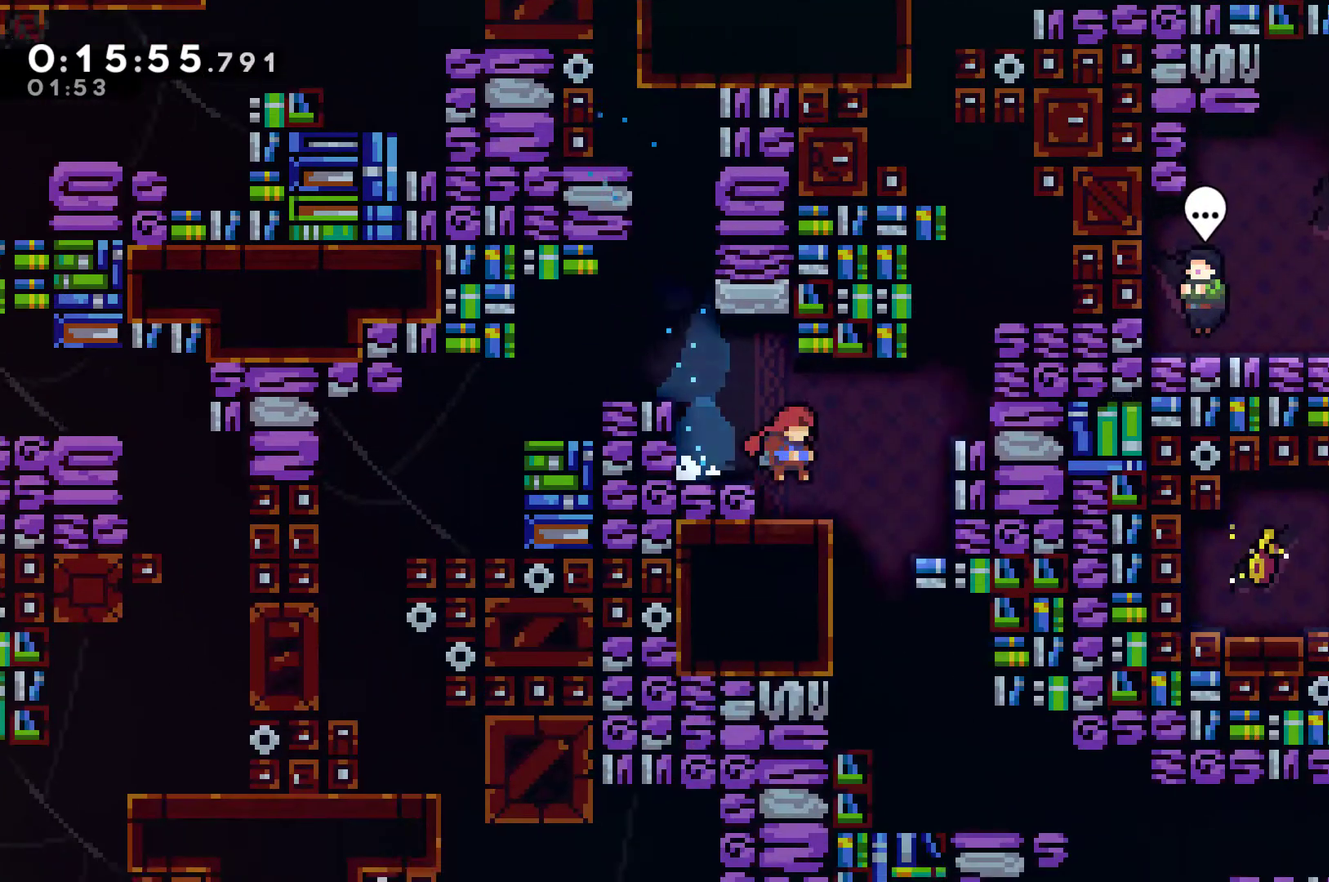
{"buttons": ["DPAD_RIGHT"], "left_stick": "center", "right_stick": "center", "events": [[167, "DPAD_DOWN", "down"], [267, "DPAD_RIGHT", "up"], [267, "X", "down"], [367, "DPAD_RIGHT", "down"], [367, "X", "up"], [500, "DPAD_DOWN", "up"]]}
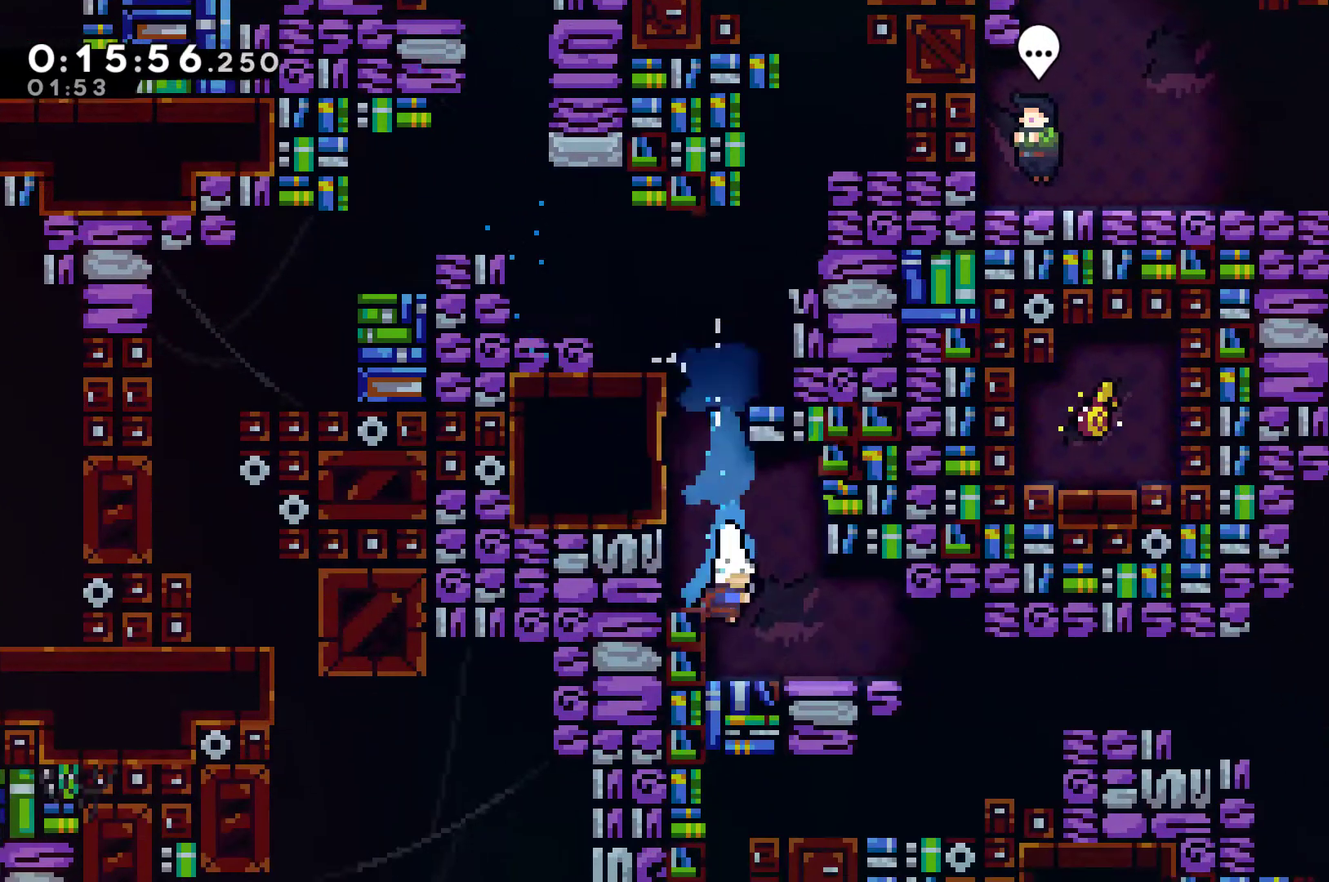
{"buttons": ["DPAD_RIGHT"], "left_stick": "center", "right_stick": "center", "events": []}
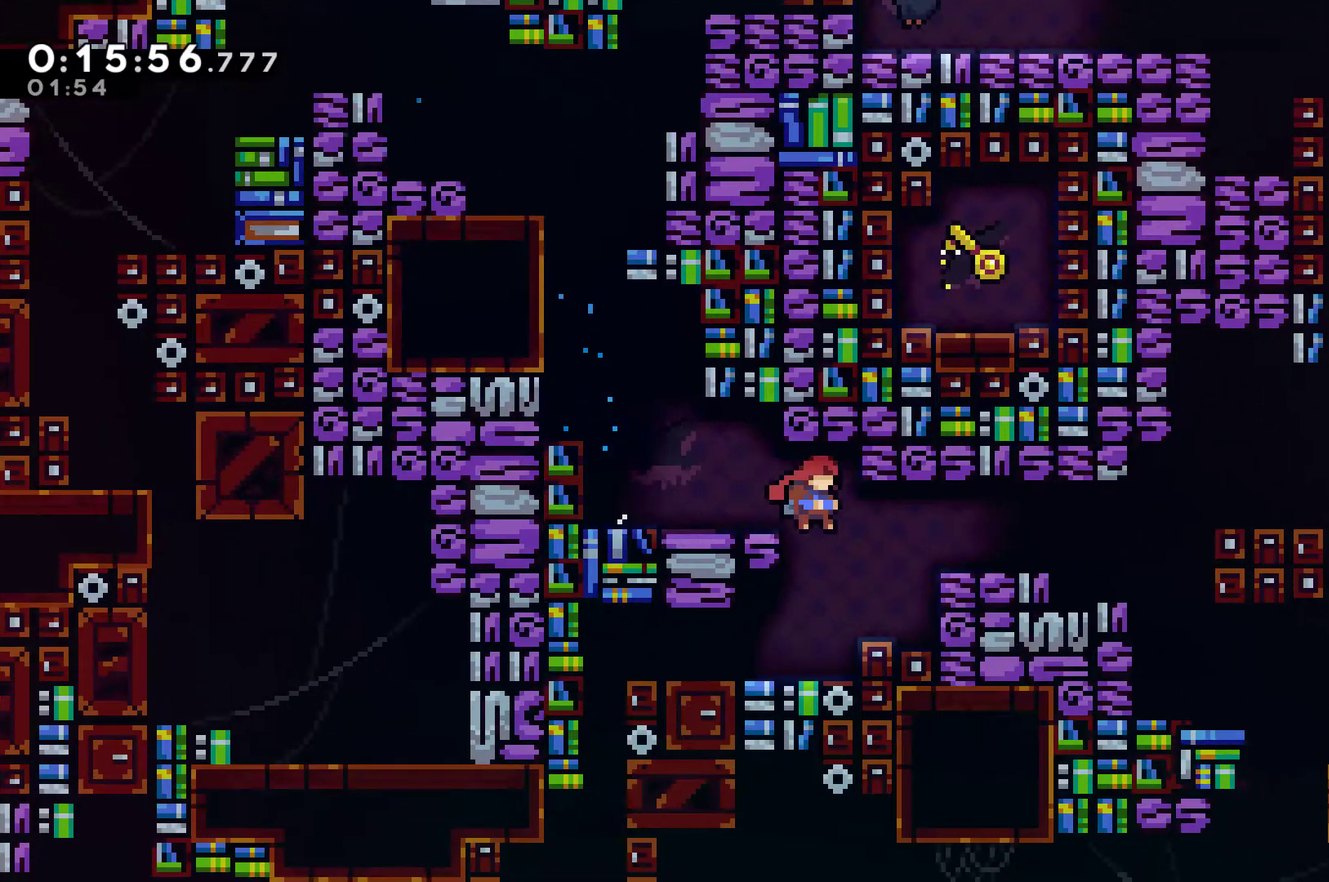
{"buttons": ["DPAD_DOWN", "DPAD_RIGHT"], "left_stick": "center", "right_stick": "center", "events": [[133, "X", "down"], [233, "X", "up"], [500, "DPAD_DOWN", "down"]]}
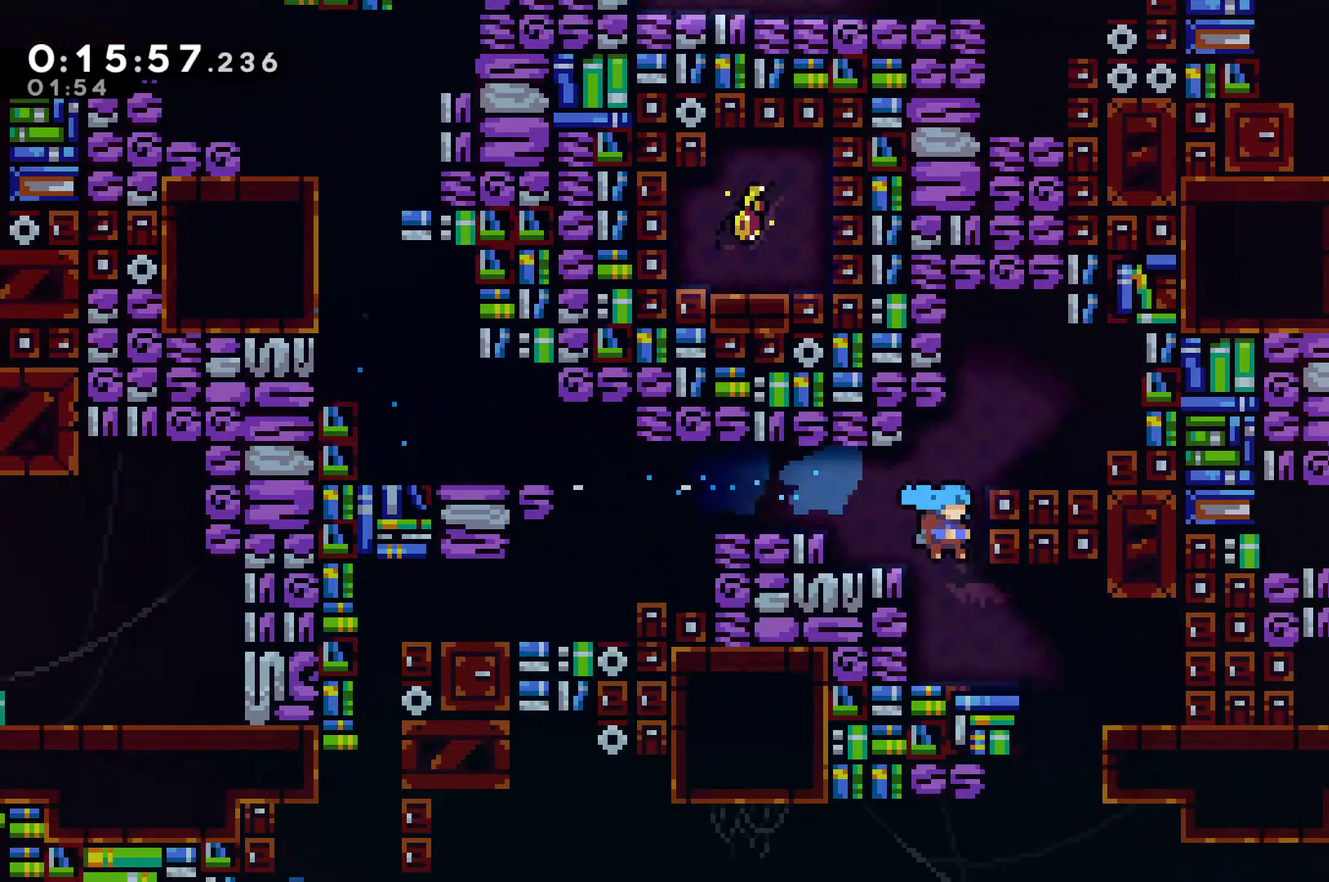
{"buttons": ["DPAD_DOWN"], "left_stick": "center", "right_stick": "center", "events": [[100, "X", "down"], [200, "X", "up"], [333, "DPAD_RIGHT", "up"], [367, "DPAD_LEFT", "down"], [500, "DPAD_LEFT", "up"]]}
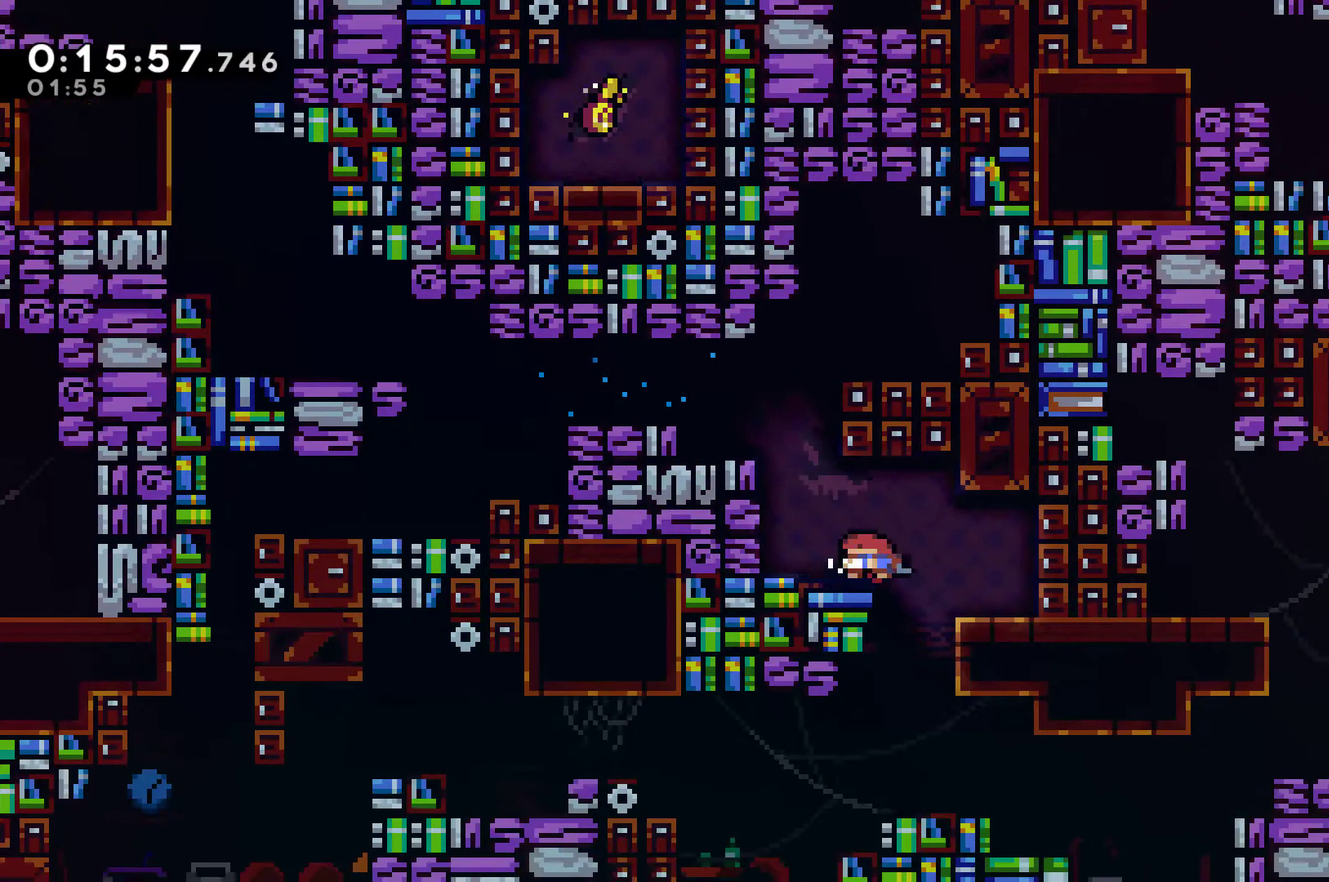
{"buttons": ["DPAD_DOWN", "DPAD_RIGHT"], "left_stick": "center", "right_stick": "center", "events": [[67, "DPAD_RIGHT", "down"], [133, "DPAD_DOWN", "up"], [233, "DPAD_DOWN", "down"], [267, "DPAD_RIGHT", "up"], [333, "X", "down"], [400, "X", "up"], [467, "DPAD_RIGHT", "down"]]}
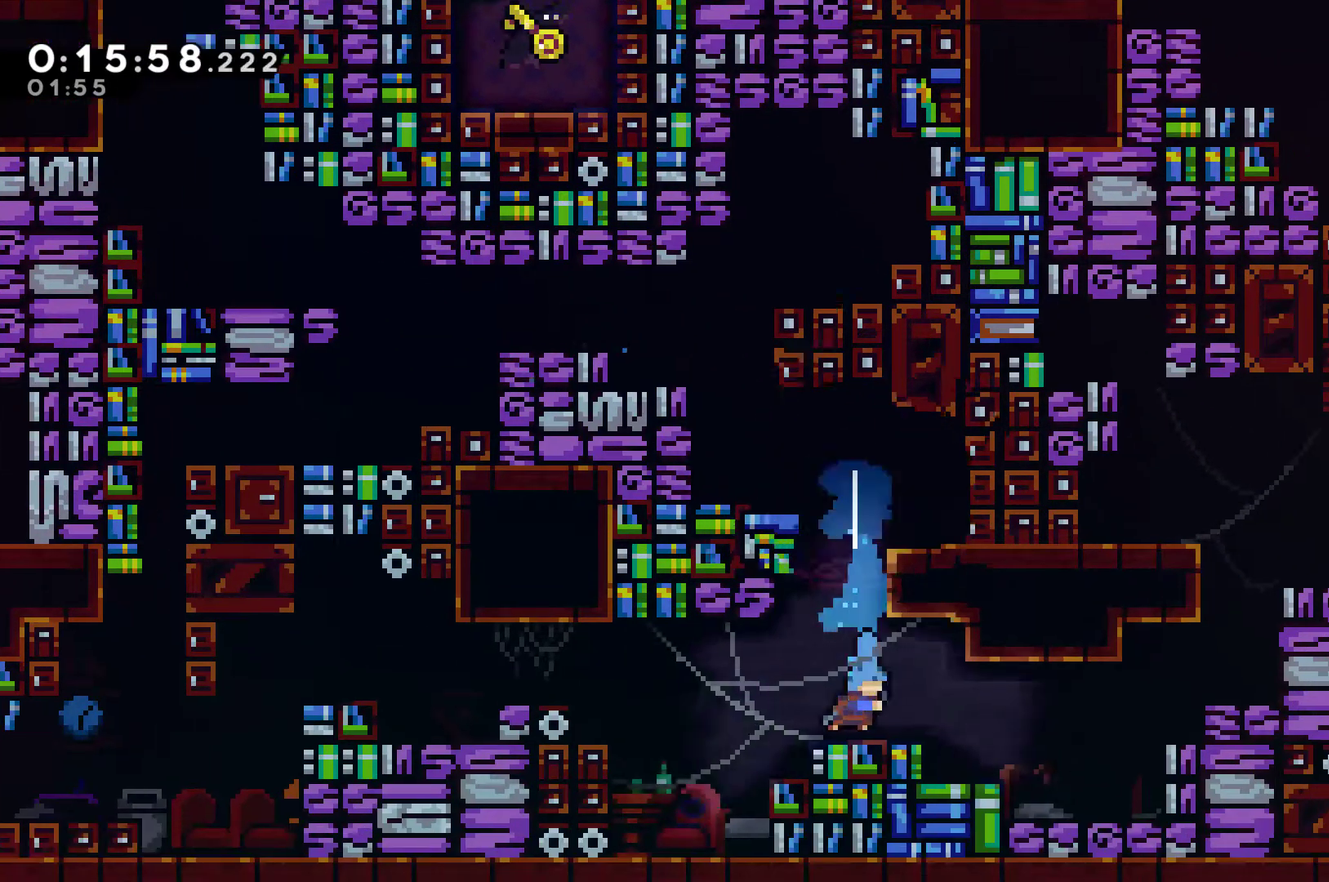
{"buttons": ["DPAD_RIGHT"], "left_stick": "center", "right_stick": "center", "events": [[67, "DPAD_DOWN", "up"], [200, "A", "down"], [300, "A", "up"]]}
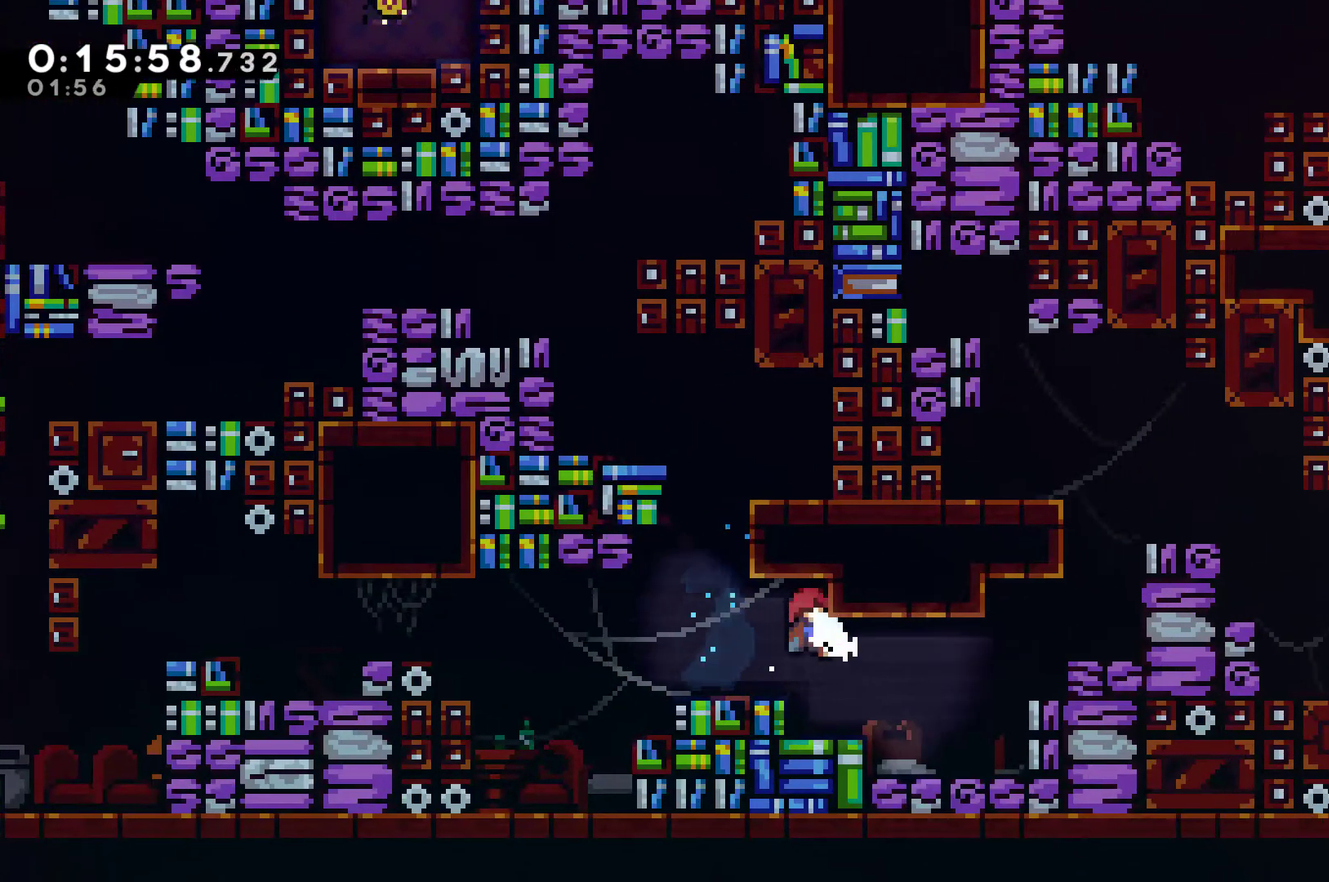
{"buttons": ["A", "R1", "DPAD_RIGHT"], "left_stick": "center", "right_stick": "center", "events": [[133, "X", "down"], [233, "X", "up"], [333, "R1", "down"], [400, "A", "down"]]}
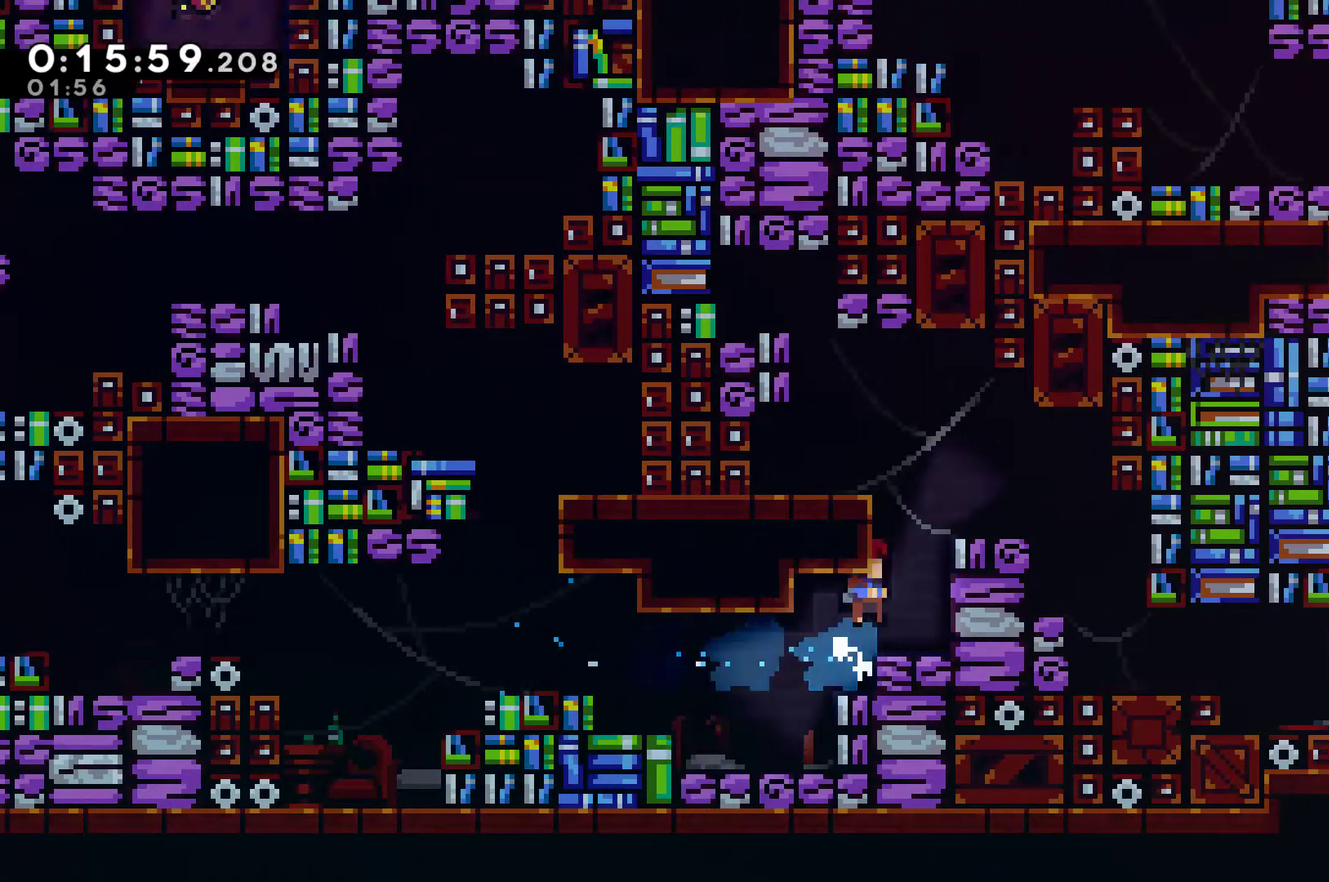
{"buttons": ["DPAD_RIGHT"], "left_stick": "center", "right_stick": "center", "events": [[33, "A", "up"], [67, "R1", "up"], [233, "A", "down"], [233, "DPAD_UP", "down"], [267, "DPAD_RIGHT", "up"], [433, "DPAD_RIGHT", "down"], [467, "DPAD_UP", "up"], [500, "A", "up"]]}
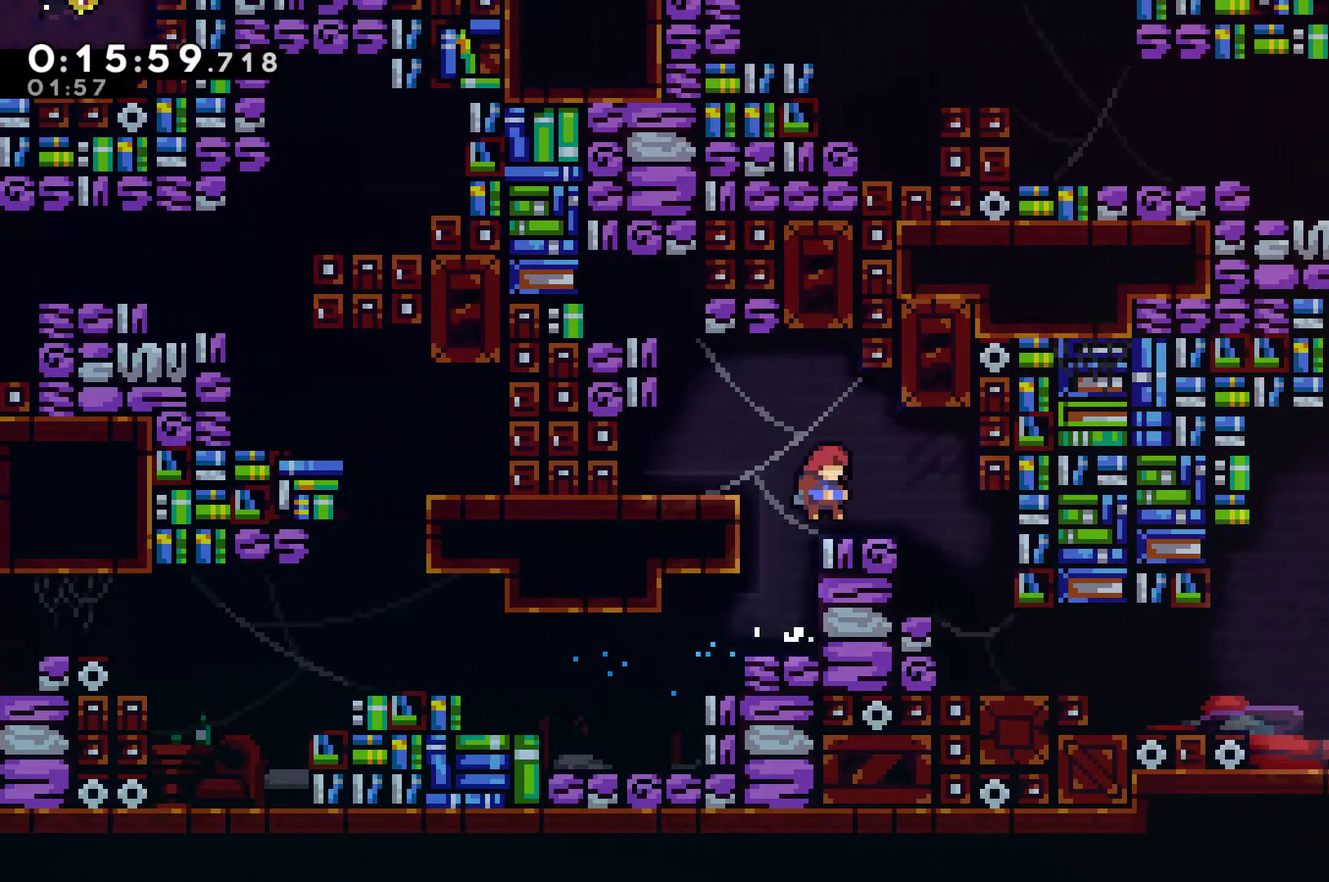
{"buttons": ["DPAD_DOWN", "DPAD_RIGHT"], "left_stick": "center", "right_stick": "center", "events": [[100, "DPAD_DOWN", "down"], [100, "X", "down"], [233, "X", "up"]]}
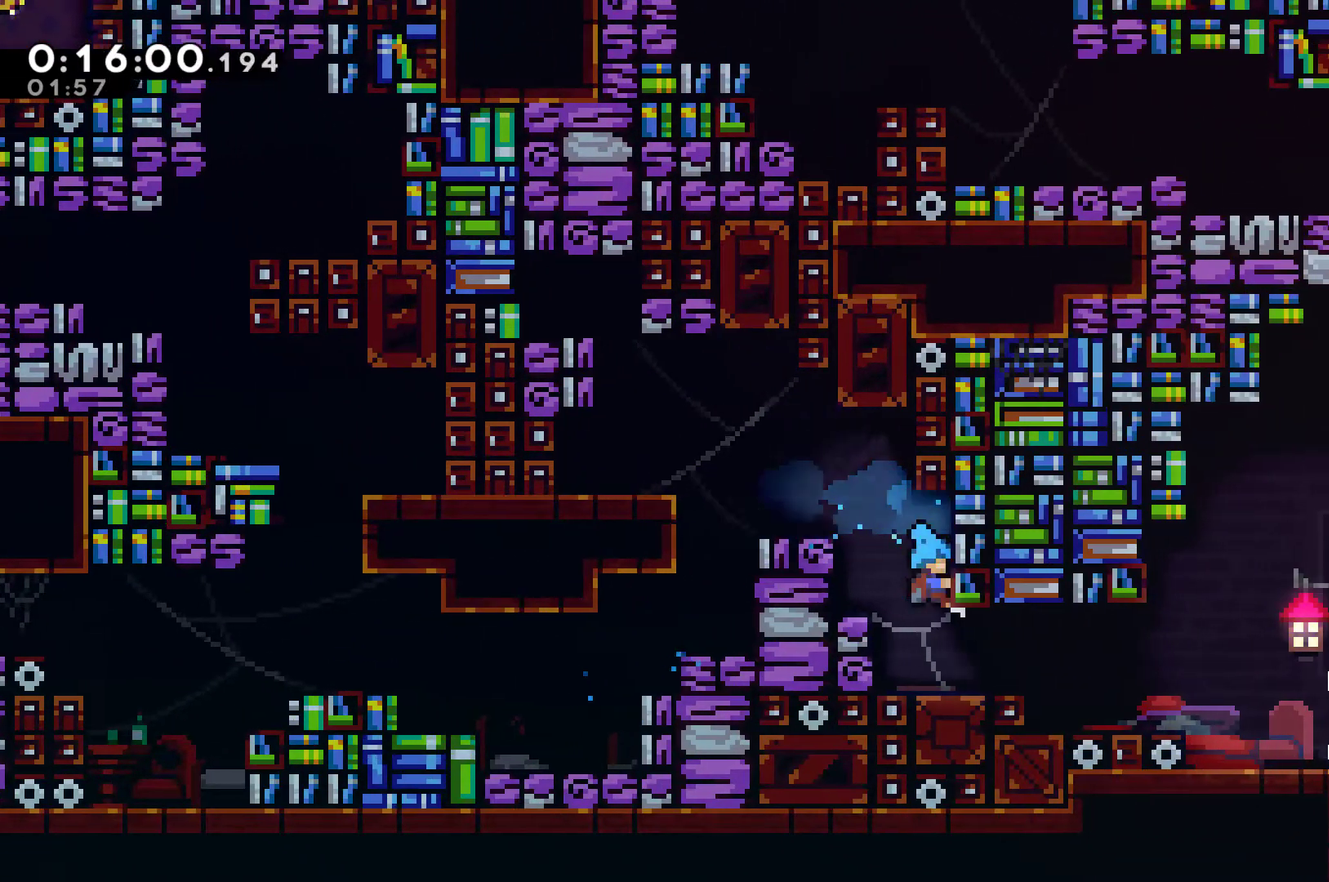
{"buttons": ["DPAD_RIGHT"], "left_stick": "center", "right_stick": "center", "events": [[67, "DPAD_DOWN", "up"], [233, "X", "down"], [367, "X", "up"]]}
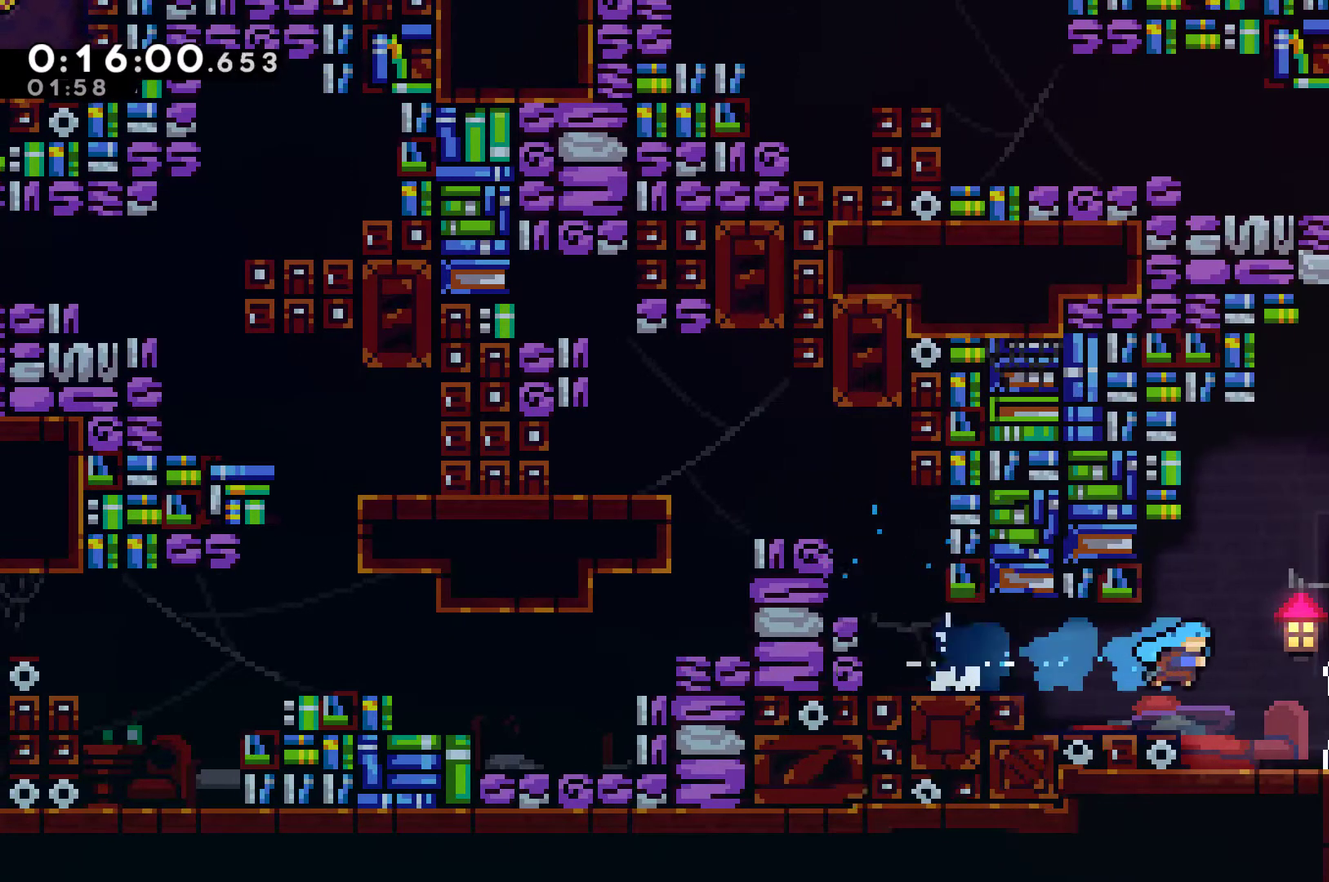
{"buttons": ["R1", "DPAD_UP", "DPAD_RIGHT"], "left_stick": "center", "right_stick": "center", "events": [[133, "R1", "down"], [200, "DPAD_UP", "down"], [233, "A", "down"], [300, "DPAD_RIGHT", "up"], [300, "X", "down"], [333, "A", "up"], [367, "DPAD_RIGHT", "down"], [467, "X", "up"]]}
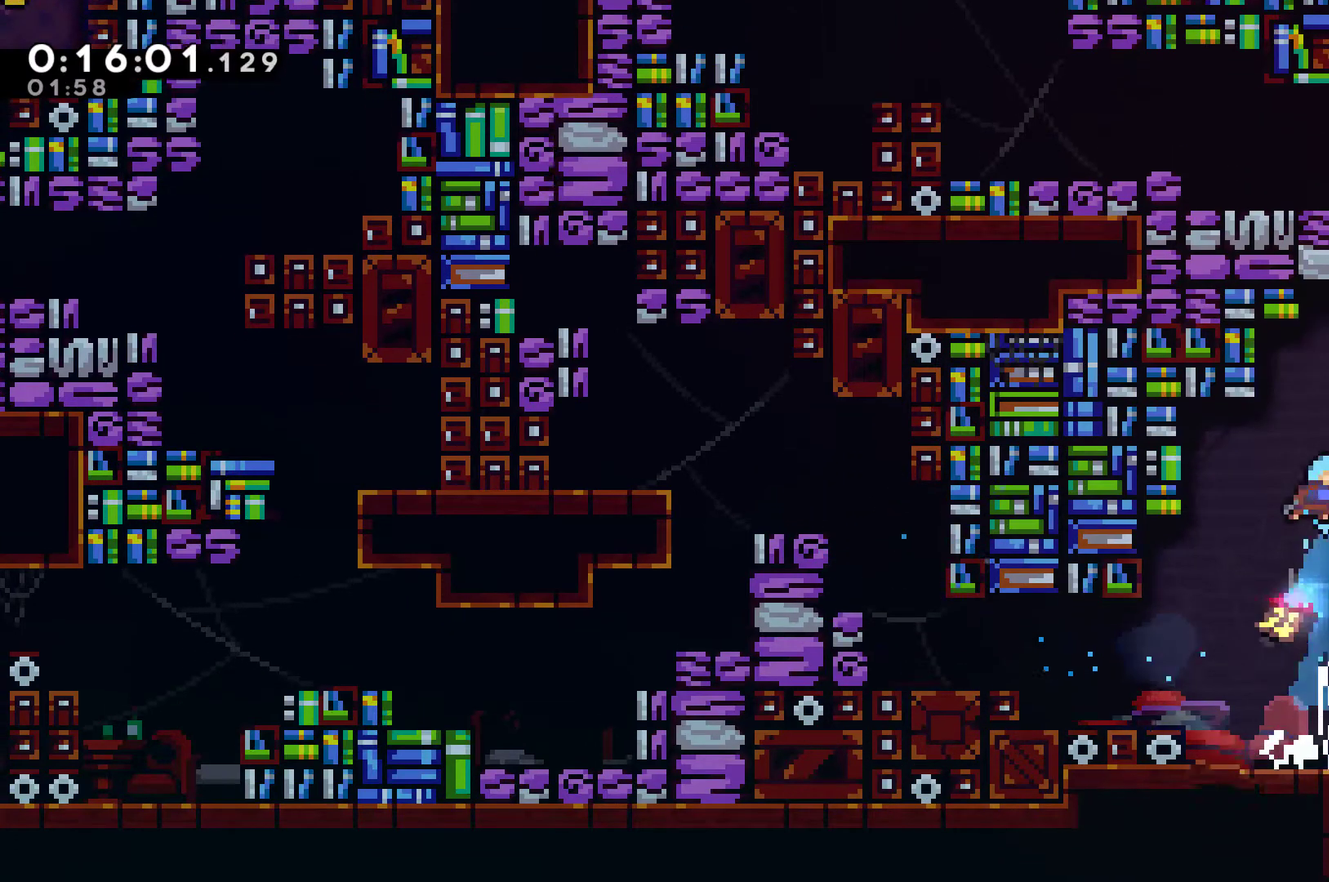
{"buttons": ["A", "DPAD_UP"], "left_stick": "center", "right_stick": "center", "events": [[200, "DPAD_UP", "up"], [233, "R1", "up"], [267, "DPAD_RIGHT", "up"], [400, "A", "down"], [500, "DPAD_UP", "down"]]}
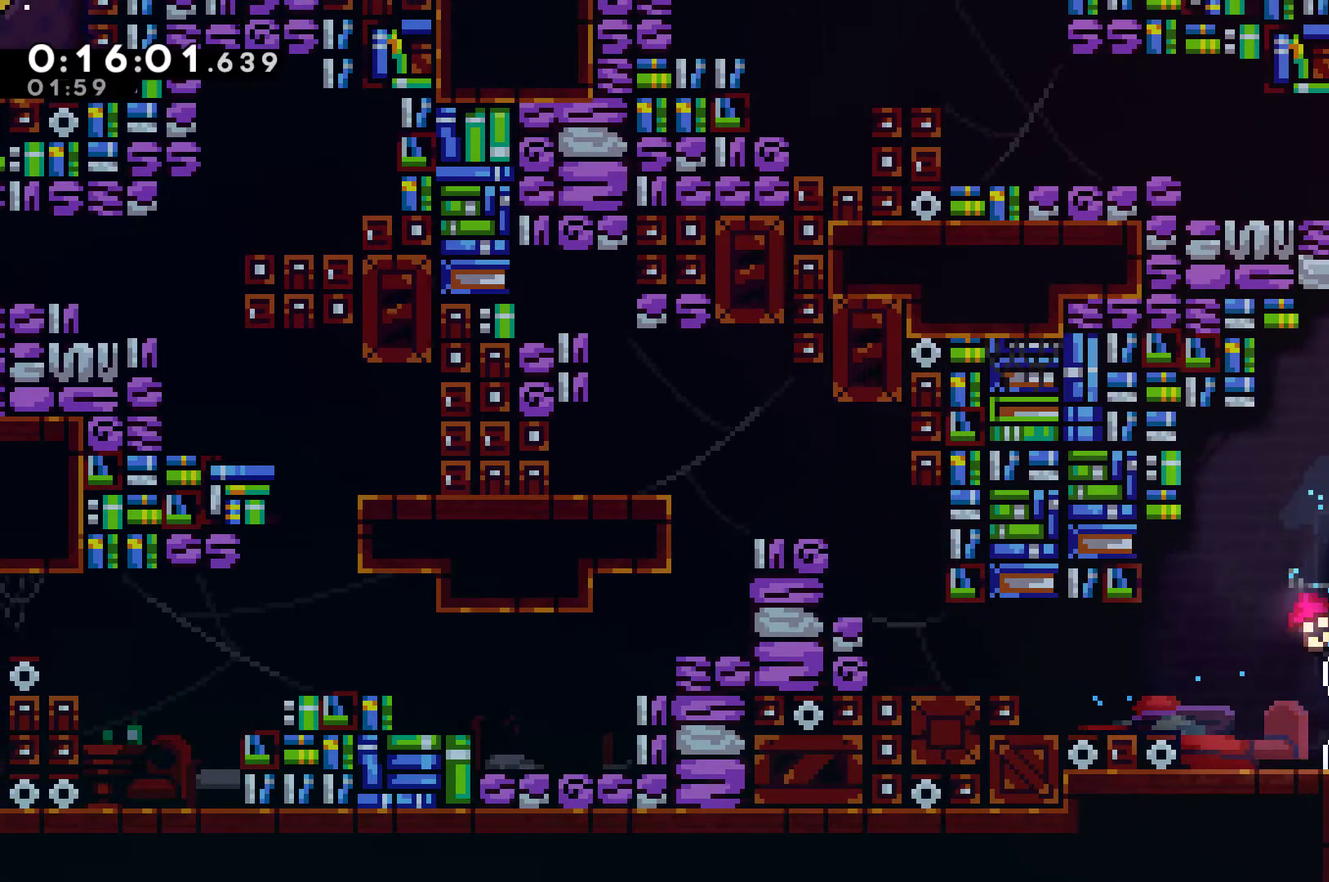
{"buttons": ["DPAD_UP", "DPAD_LEFT"], "left_stick": "center", "right_stick": "center", "events": [[33, "A", "up"], [100, "X", "down"], [200, "DPAD_RIGHT", "down"], [300, "A", "down"], [400, "DPAD_RIGHT", "up"], [433, "DPAD_LEFT", "down"], [467, "A", "up"], [467, "X", "up"]]}
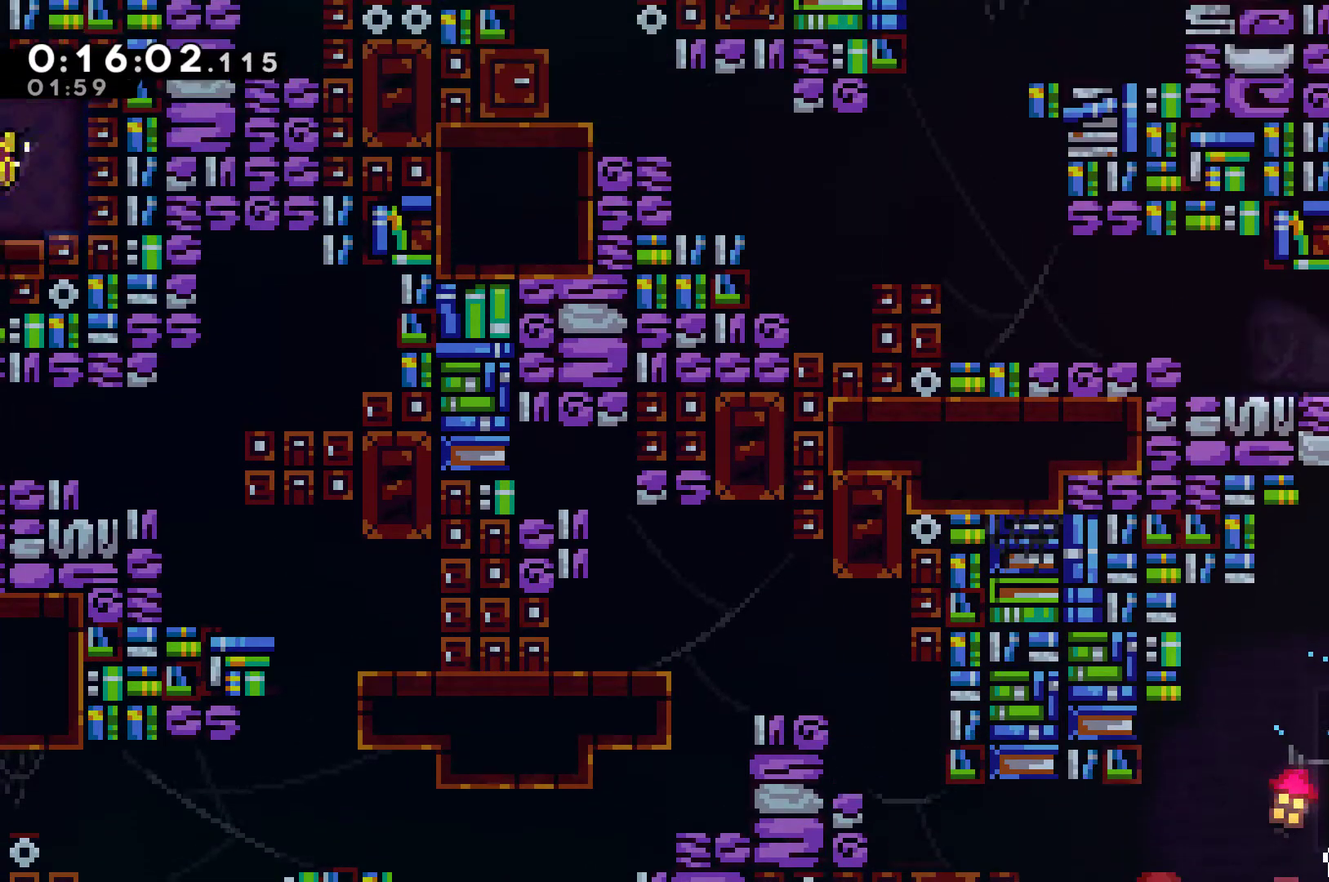
{"buttons": ["A", "DPAD_LEFT"], "left_stick": "center", "right_stick": "center", "events": [[167, "A", "down"], [367, "A", "up"], [367, "DPAD_UP", "up"], [433, "A", "down"]]}
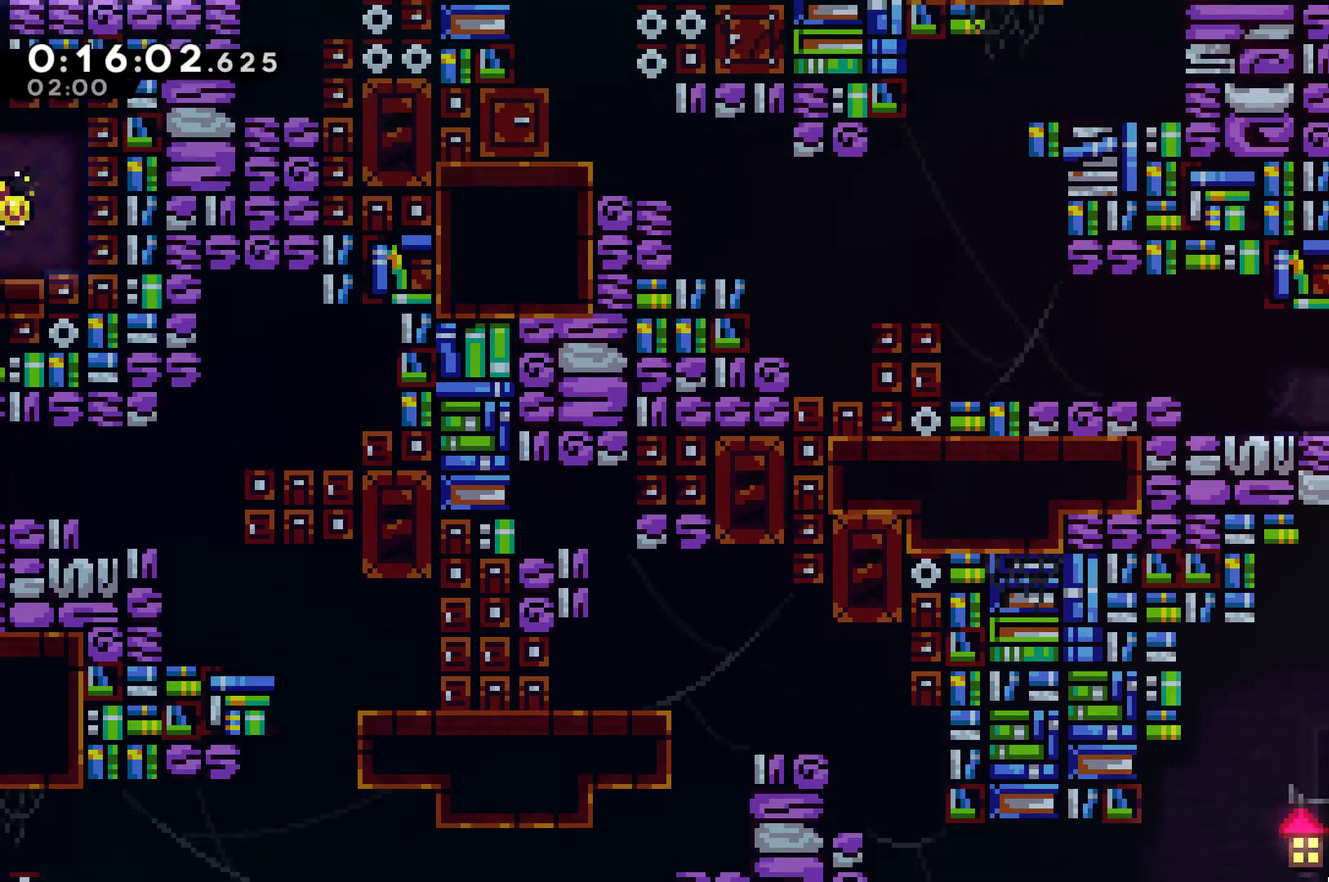
{"buttons": ["DPAD_LEFT"], "left_stick": "center", "right_stick": "center", "events": [[33, "A", "up"], [233, "A", "down"], [267, "DPAD_LEFT", "up"], [300, "DPAD_RIGHT", "down"], [333, "DPAD_DOWN", "down"], [400, "A", "up"], [400, "DPAD_DOWN", "up"], [400, "DPAD_RIGHT", "up"], [433, "DPAD_LEFT", "down"]]}
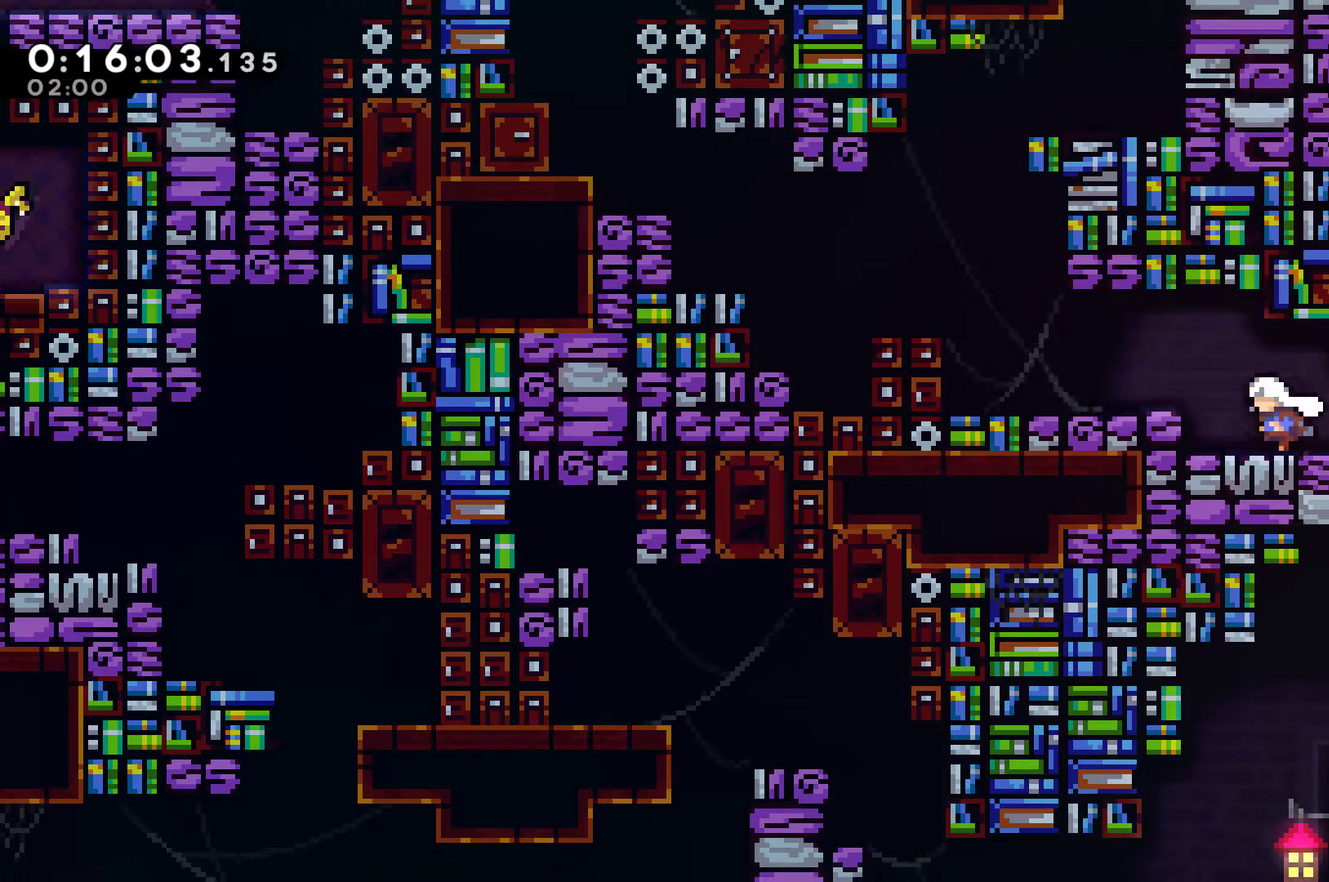
{"buttons": ["A", "X", "DPAD_LEFT"], "left_stick": "center", "right_stick": "center", "events": [[100, "A", "down"], [100, "DPAD_UP", "down"], [233, "A", "up"], [233, "DPAD_UP", "up"], [233, "X", "down"], [433, "A", "down"]]}
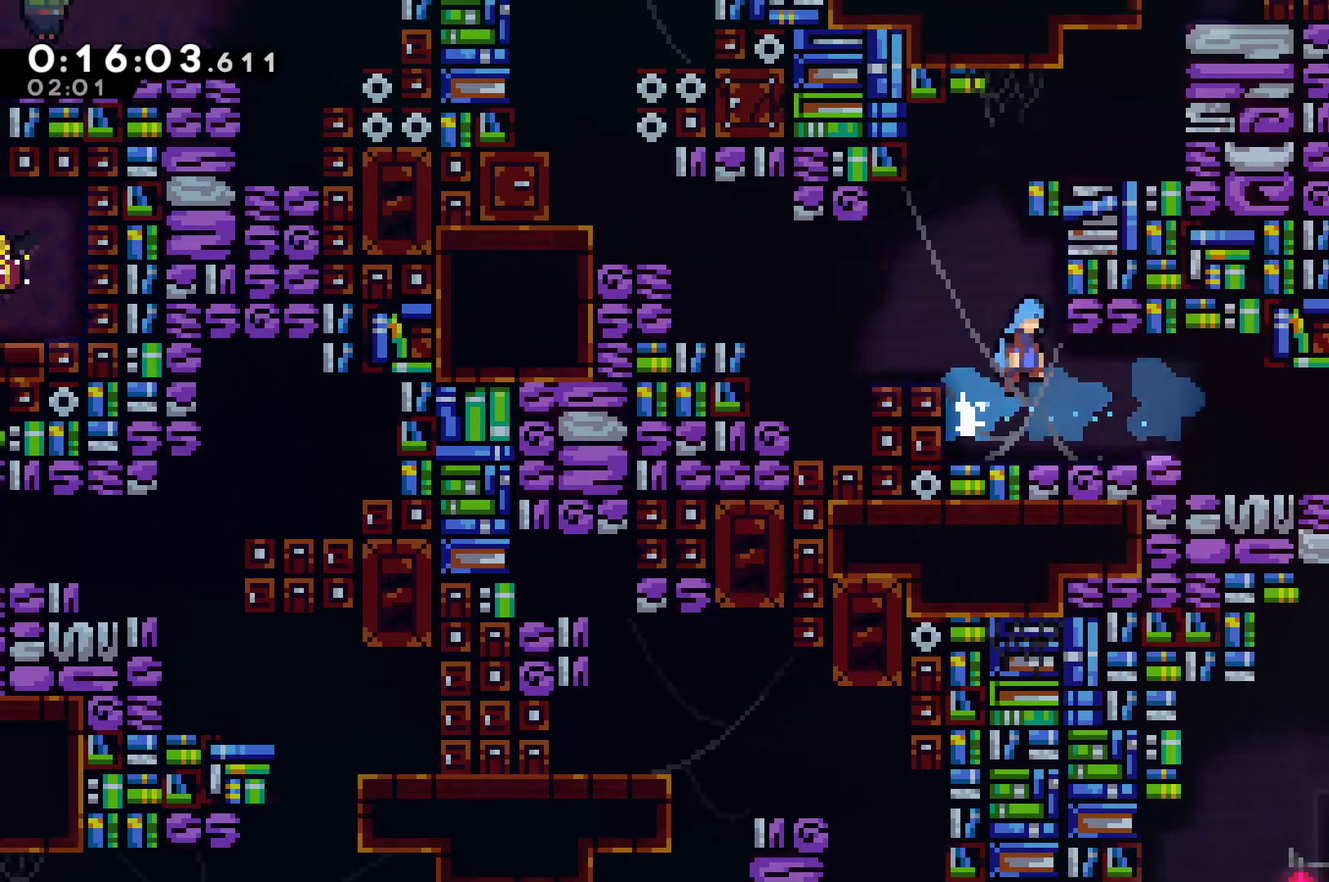
{"buttons": ["A", "DPAD_LEFT"], "left_stick": "center", "right_stick": "center", "events": [[133, "A", "up"], [133, "X", "up"], [467, "A", "down"]]}
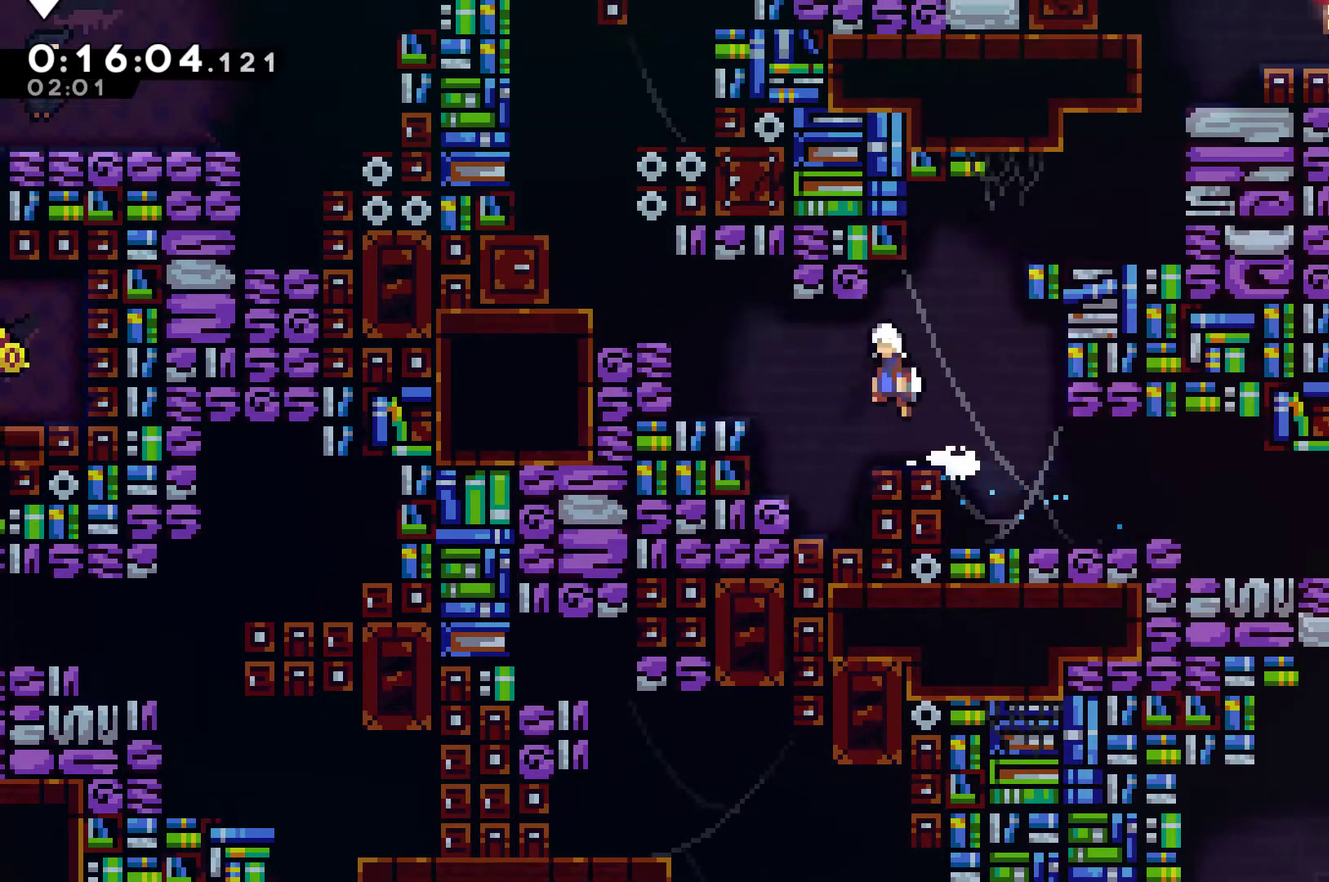
{"buttons": ["A", "DPAD_LEFT"], "left_stick": "center", "right_stick": "center", "events": [[67, "X", "down"], [100, "A", "up"], [300, "A", "down"], [333, "X", "up"]]}
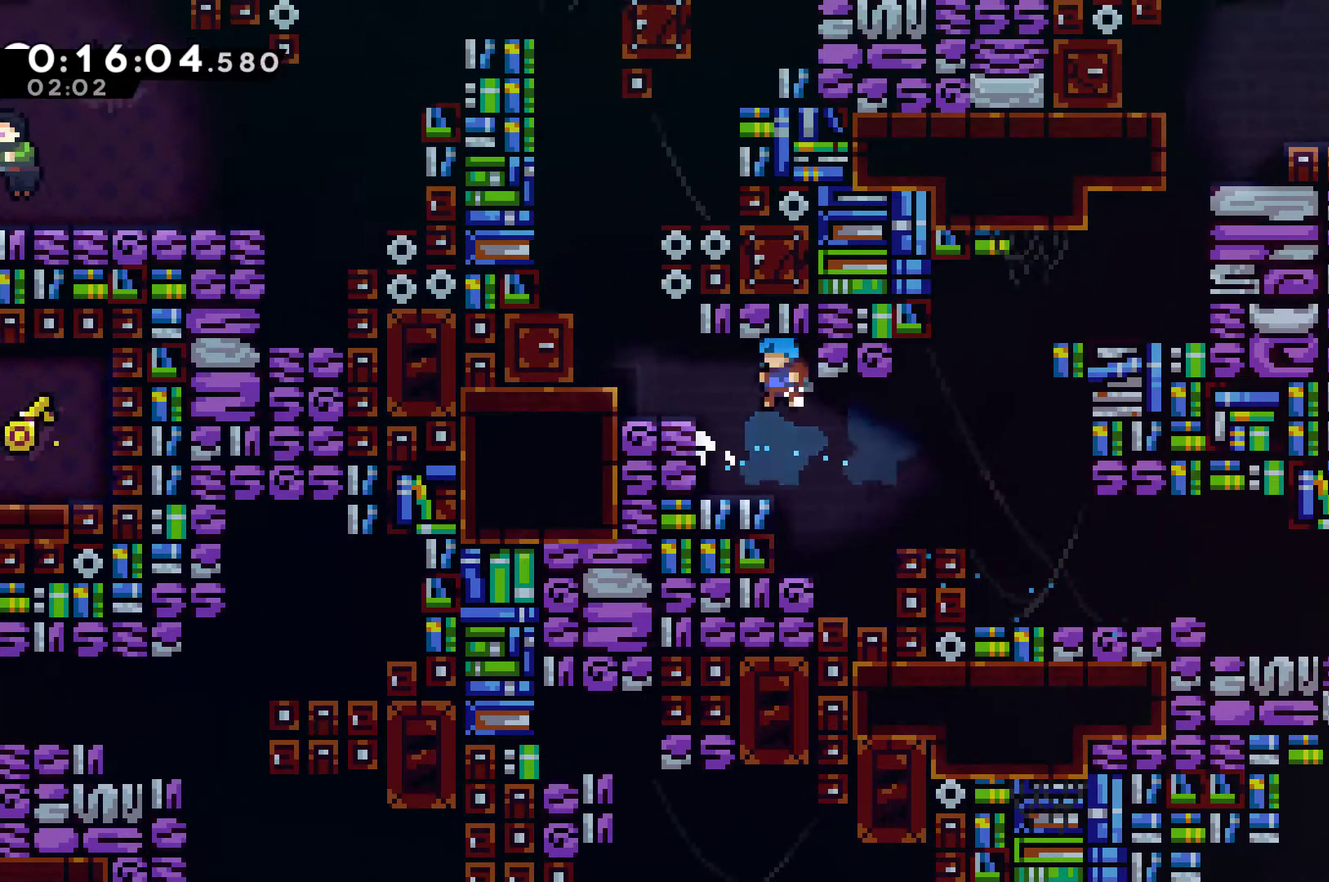
{"buttons": ["A", "DPAD_LEFT"], "left_stick": "center", "right_stick": "center", "events": [[33, "A", "up"], [167, "R1", "down"], [233, "A", "down"], [367, "A", "up"], [467, "R1", "up"], [500, "A", "down"]]}
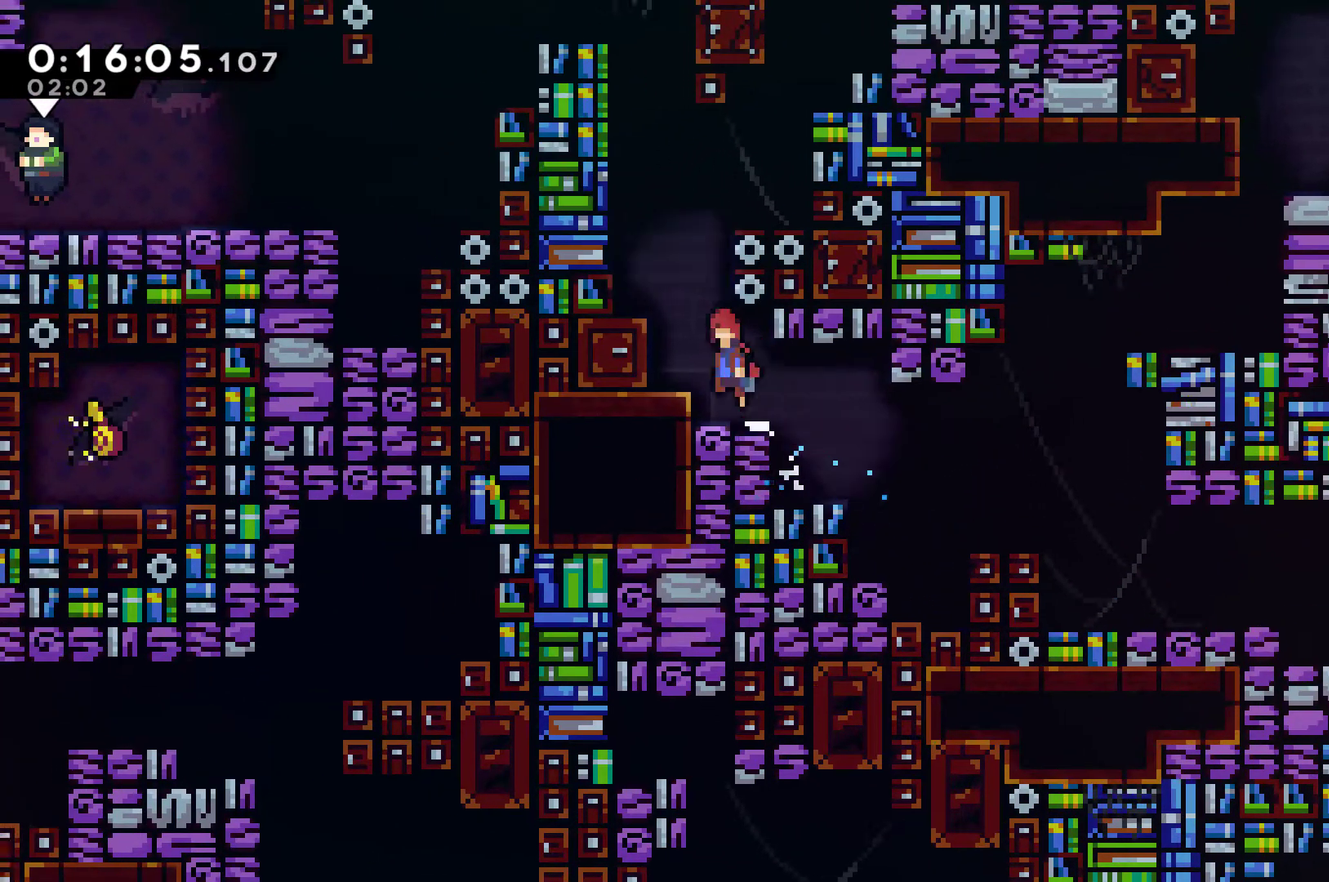
{"buttons": ["A", "R1", "DPAD_UP", "DPAD_LEFT"], "left_stick": "center", "right_stick": "center", "events": [[133, "DPAD_UP", "down"], [167, "A", "up"], [233, "X", "down"], [367, "X", "up"], [433, "DPAD_LEFT", "up"], [433, "R1", "down"], [500, "A", "down"], [500, "DPAD_LEFT", "down"]]}